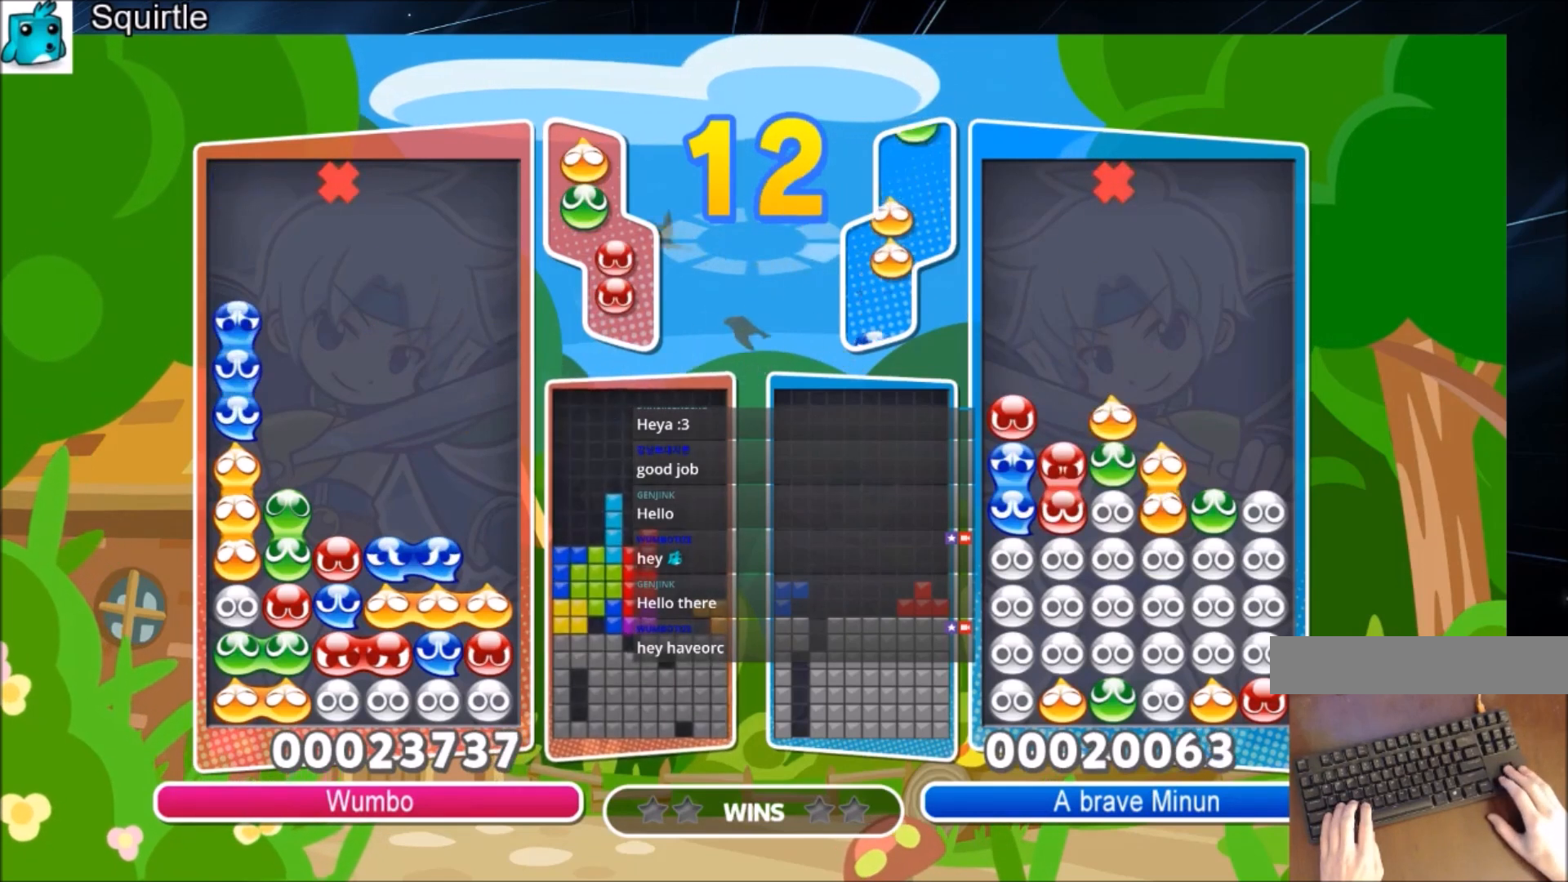
Gameplay with keyboard; each line is a JSON object with the keys held at the frame after it. "events" lists presses ("down") and releases ("up") of "c", "down", "left", "right", "shift", "up", "x" and "z" between this image and that frame as [ms after this image, input, new state], when the widget could be followed in between. No other keys are recorded. Mouse input is not recorded.
{"keys": ["right", "x"], "events": [[133, "right", "down"], [133, "up", "up"], [400, "x", "down"]]}
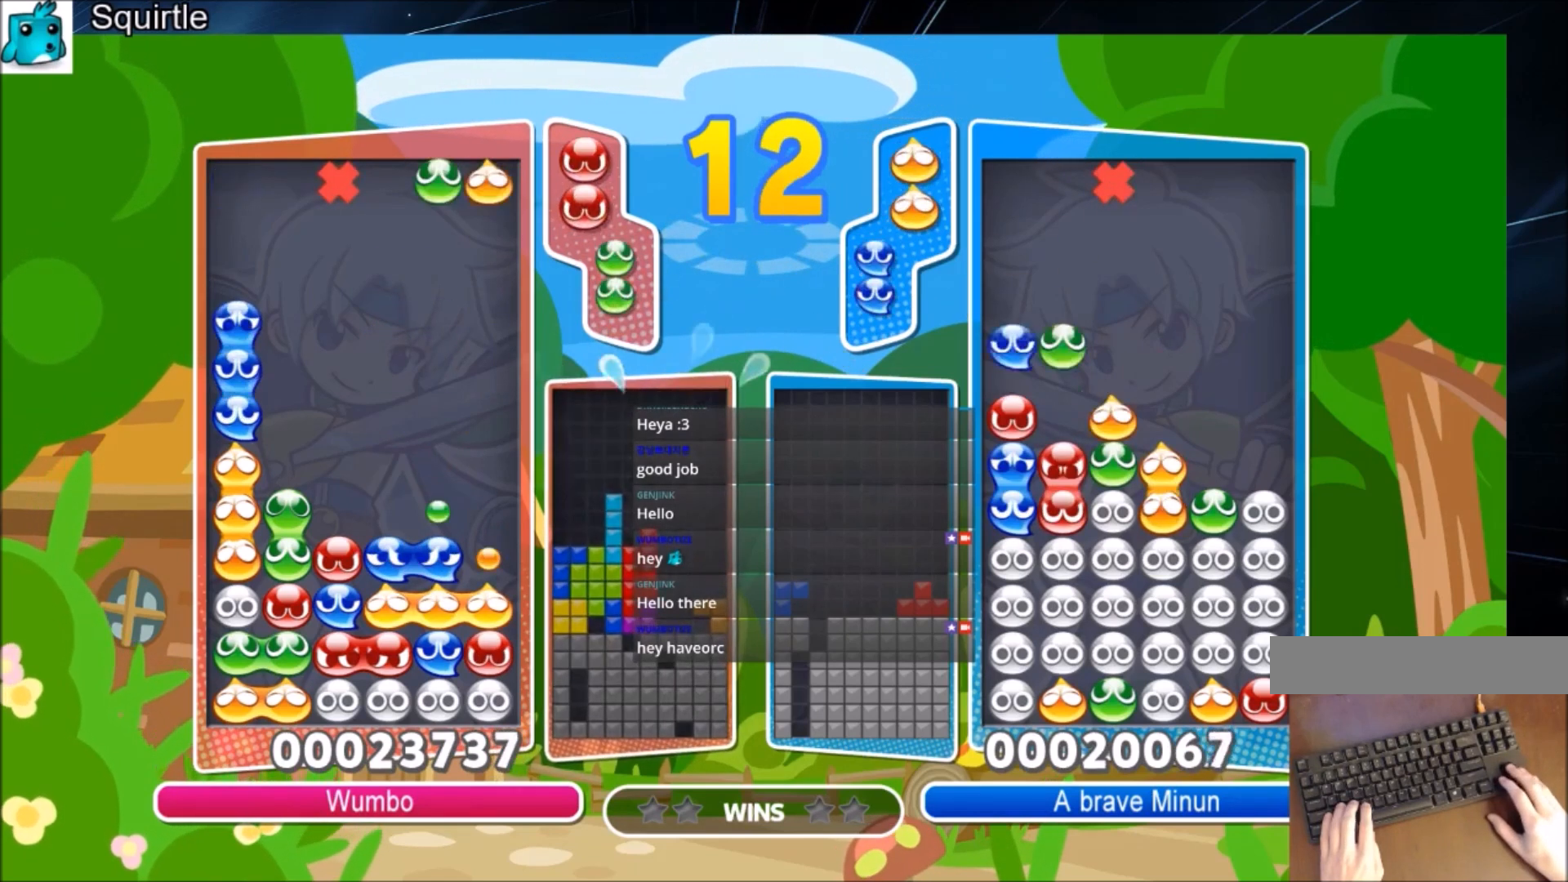
{"keys": ["right"], "events": [[66, "x", "up"], [233, "x", "down"], [367, "x", "up"]]}
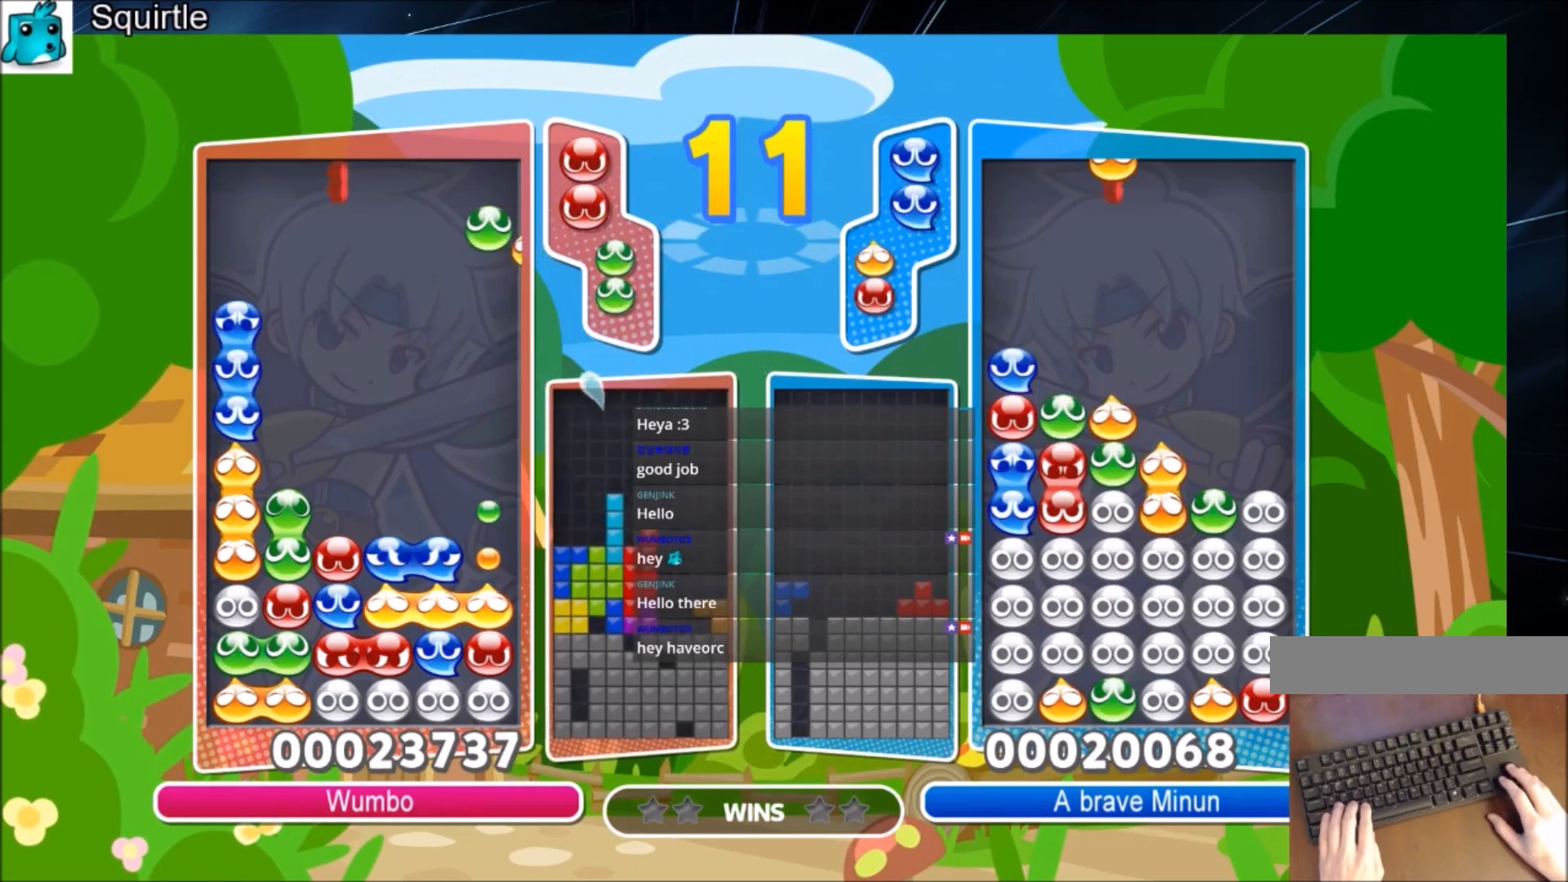
{"keys": ["right", "up"], "events": [[33, "x", "down"], [100, "up", "down"], [167, "x", "up"]]}
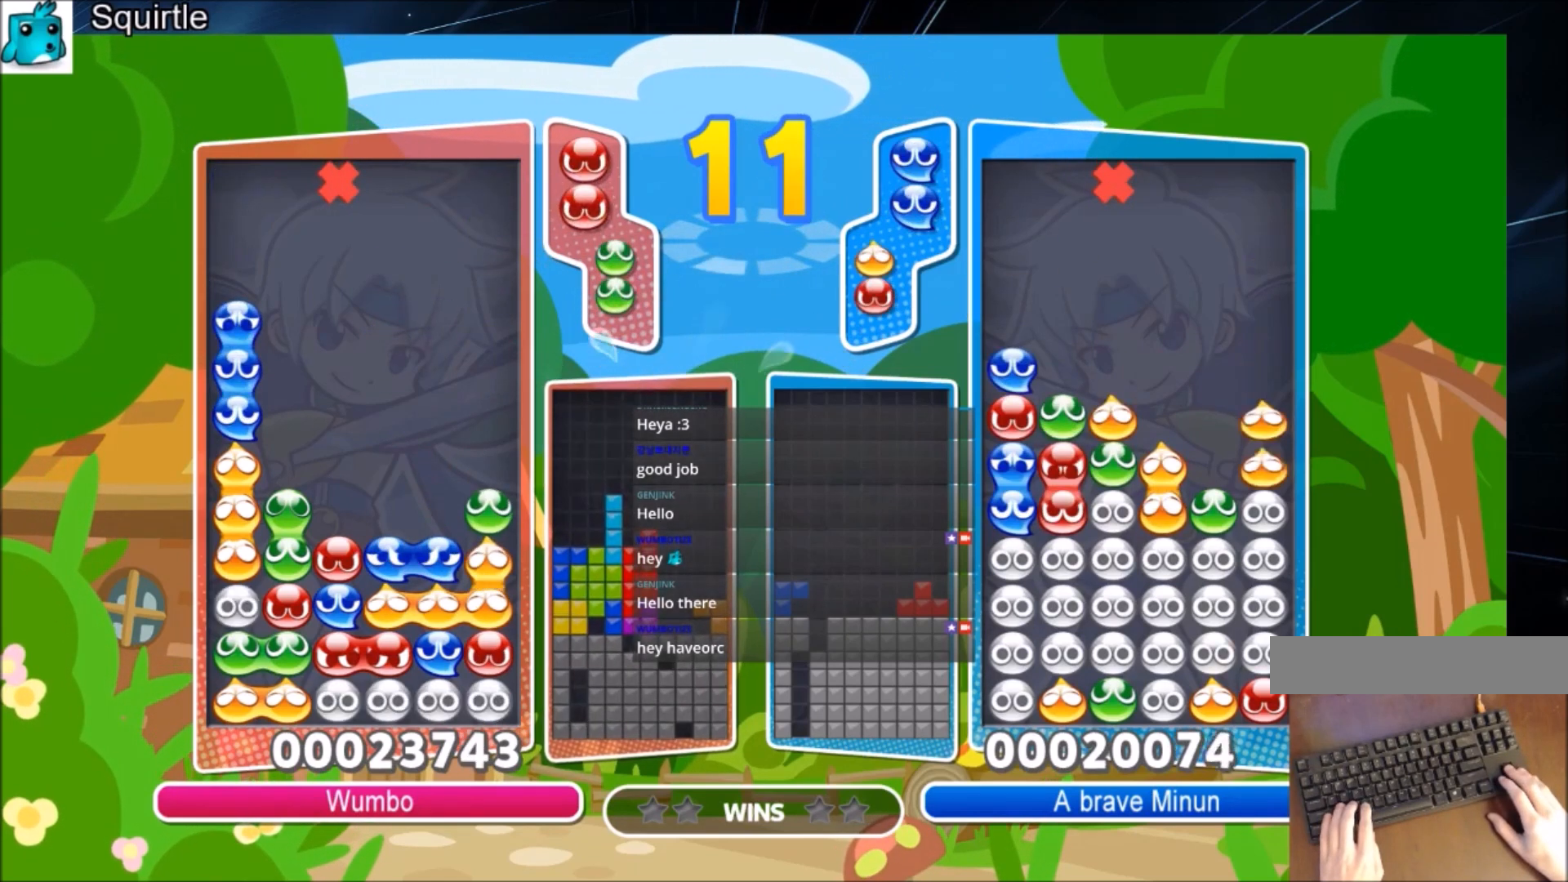
{"keys": ["right", "up"], "events": []}
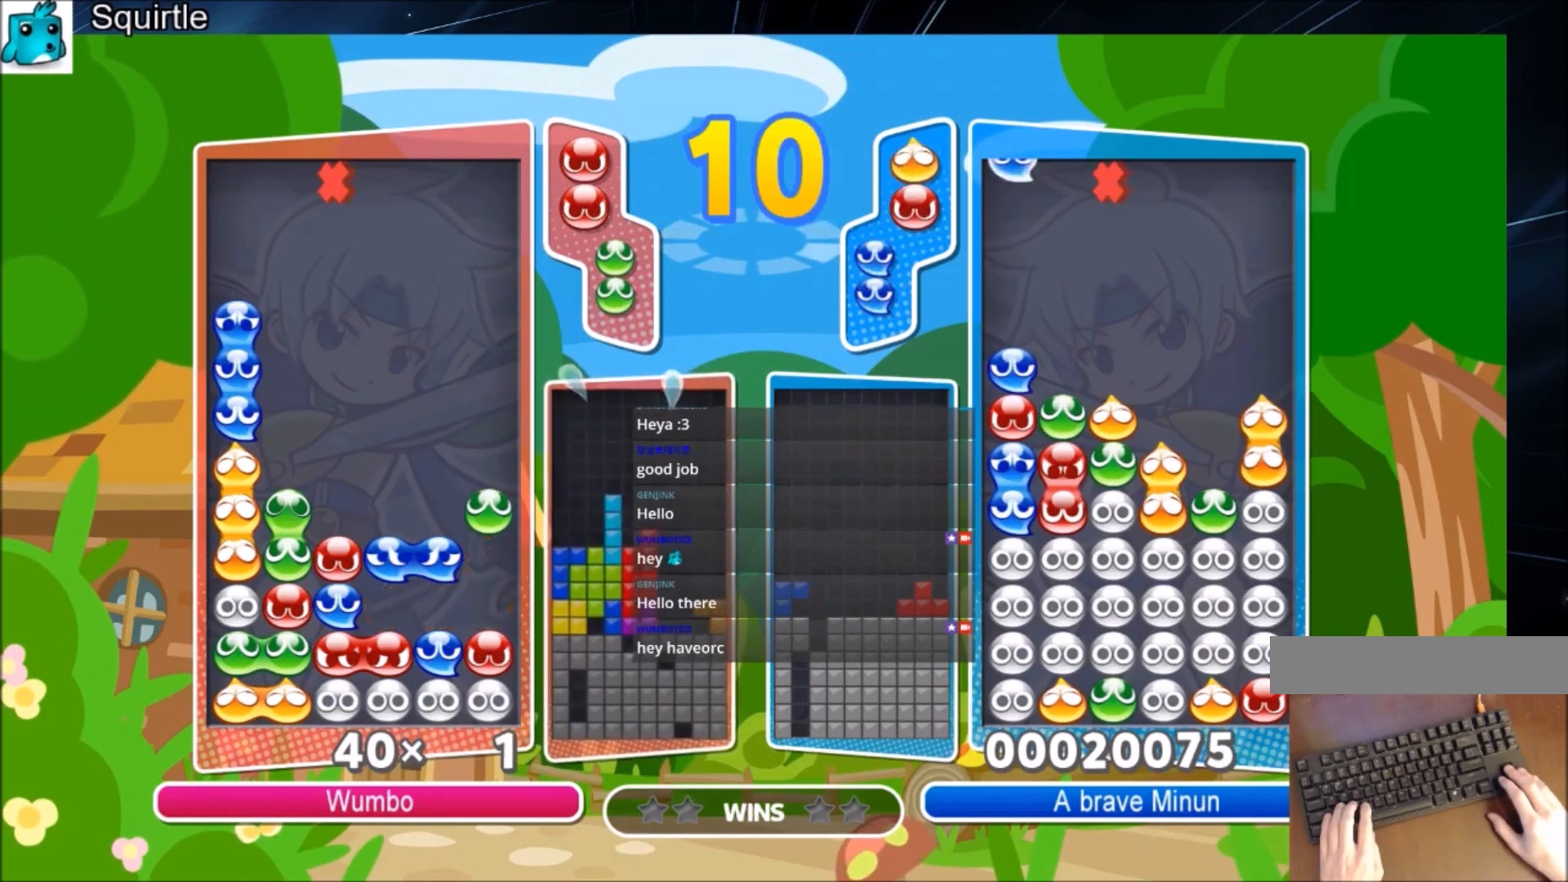
{"keys": ["up"], "events": [[467, "right", "up"]]}
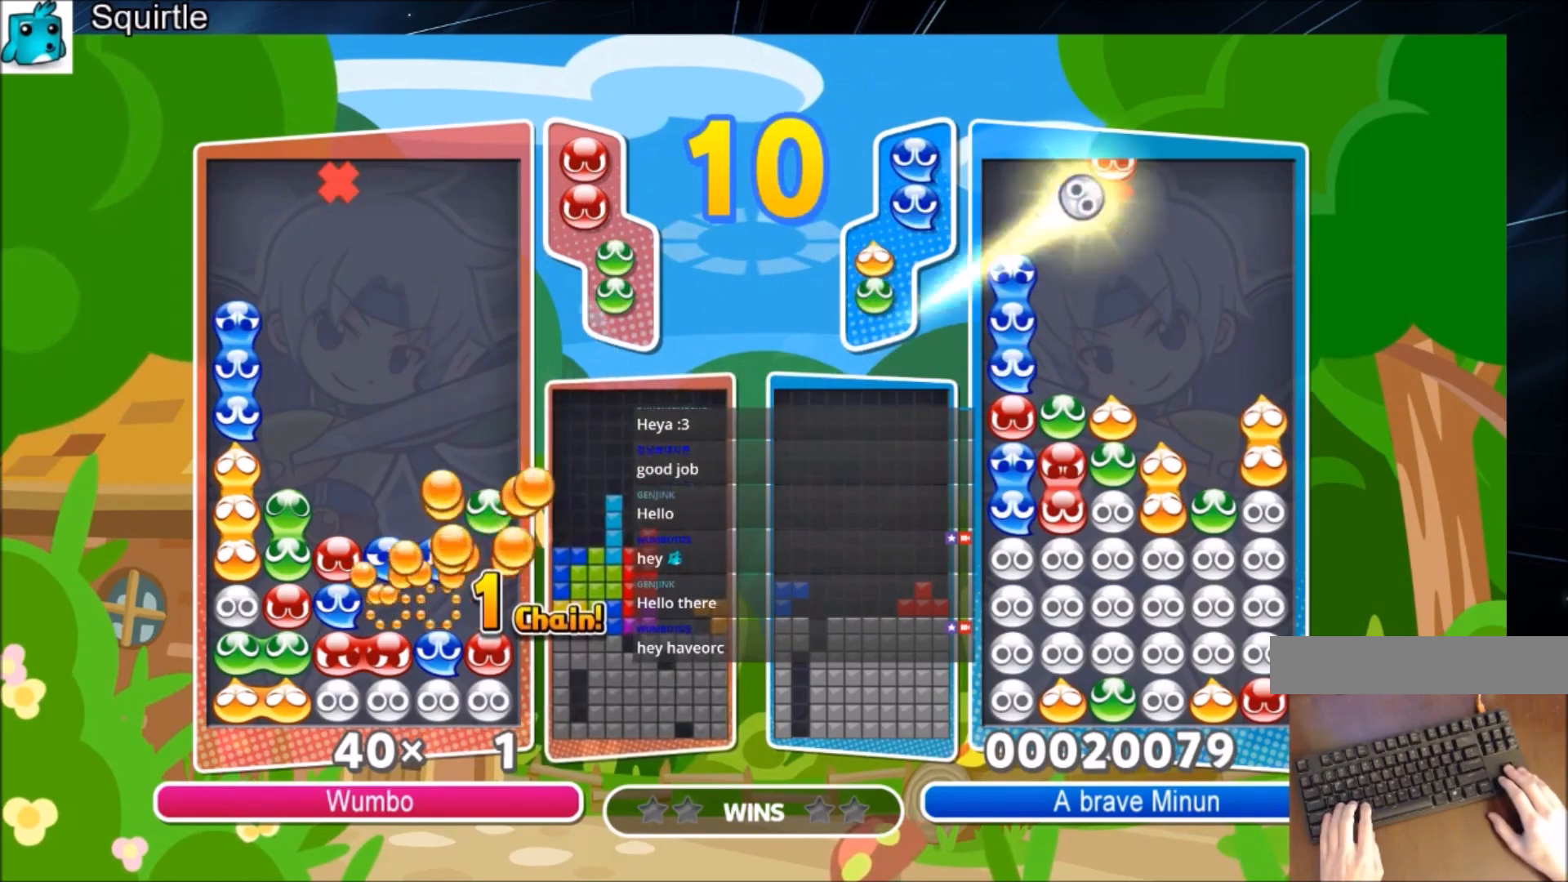
{"keys": [], "events": [[166, "up", "up"]]}
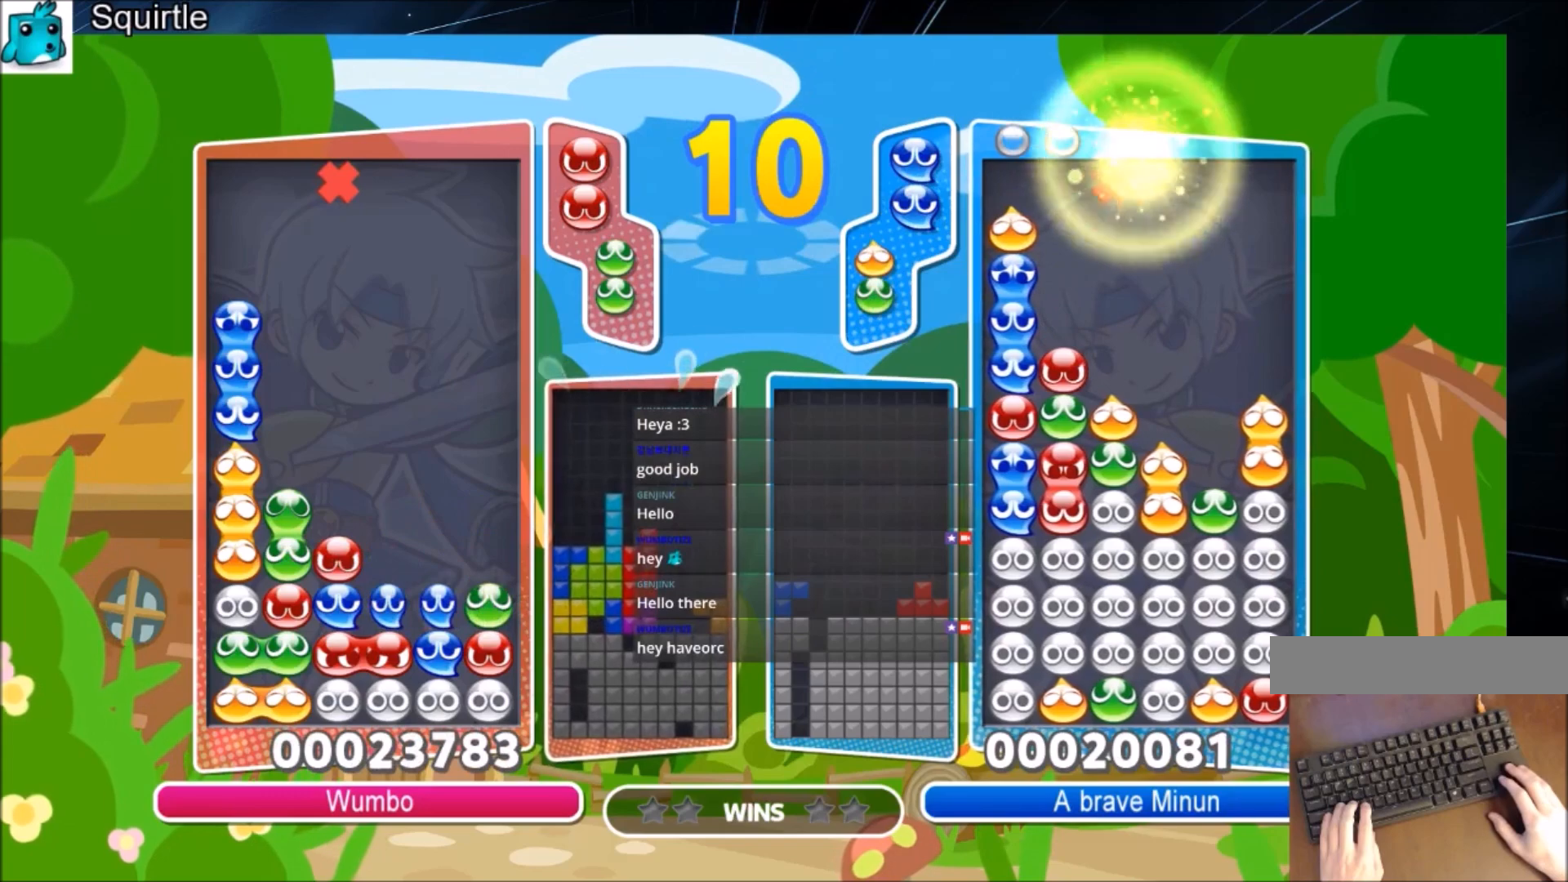
{"keys": [], "events": []}
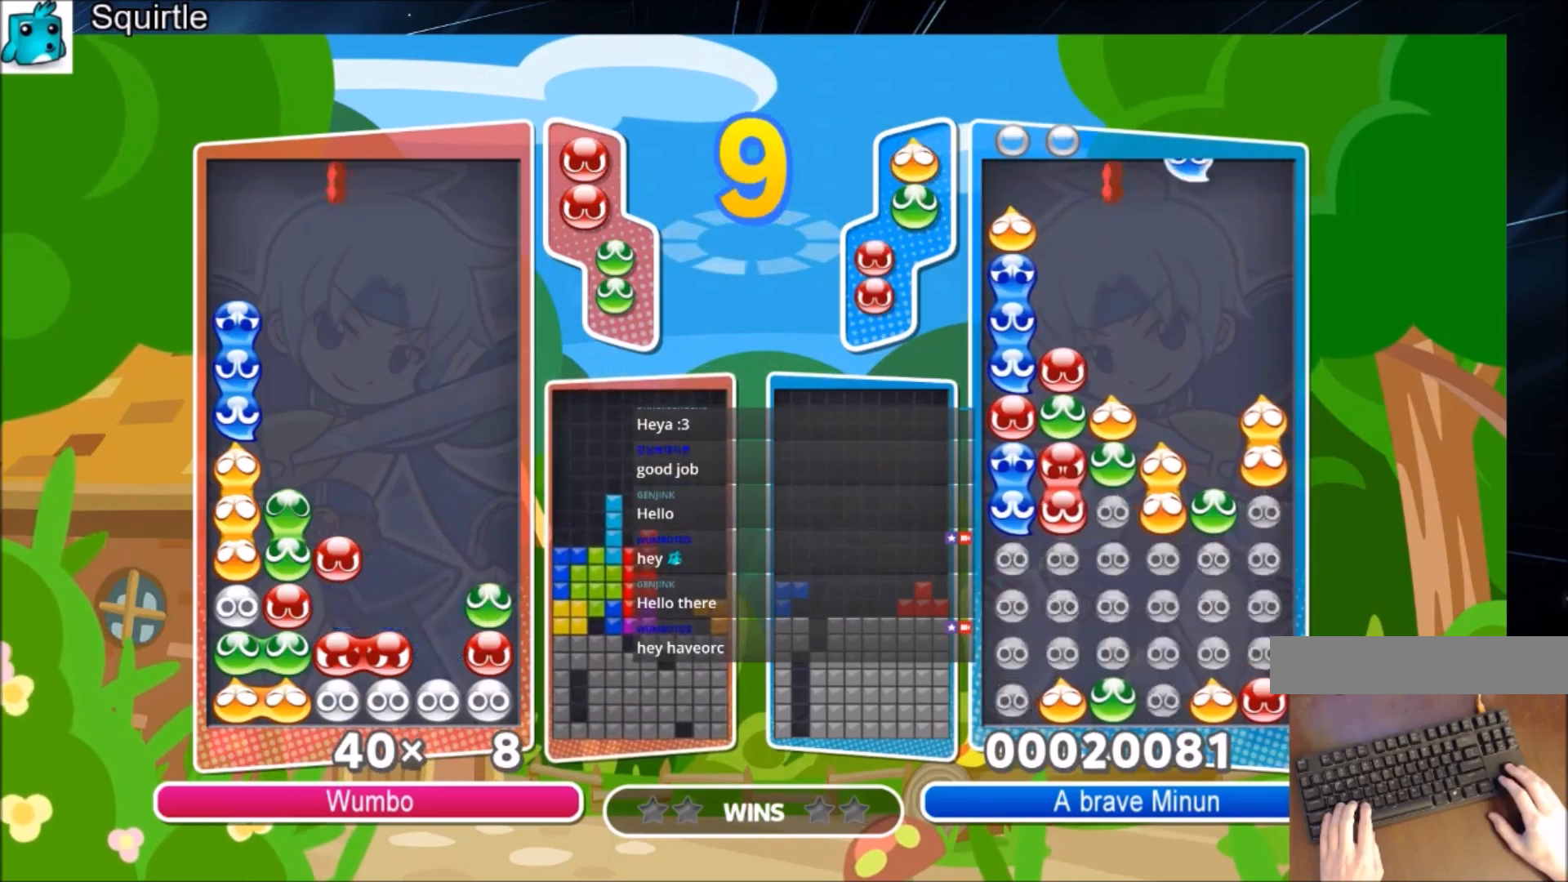
{"keys": [], "events": []}
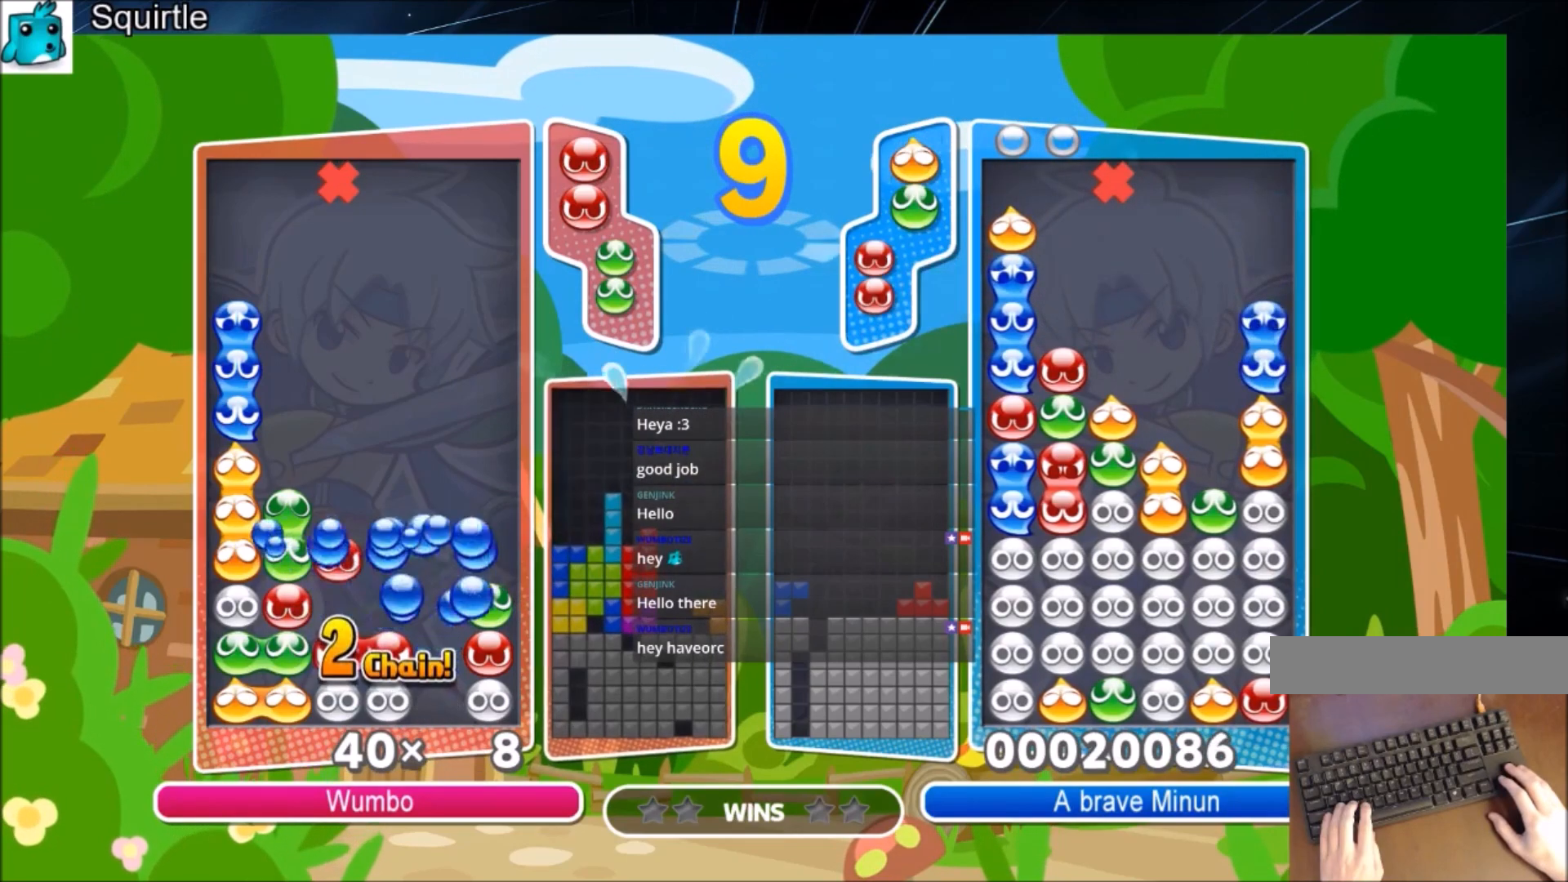
{"keys": [], "events": []}
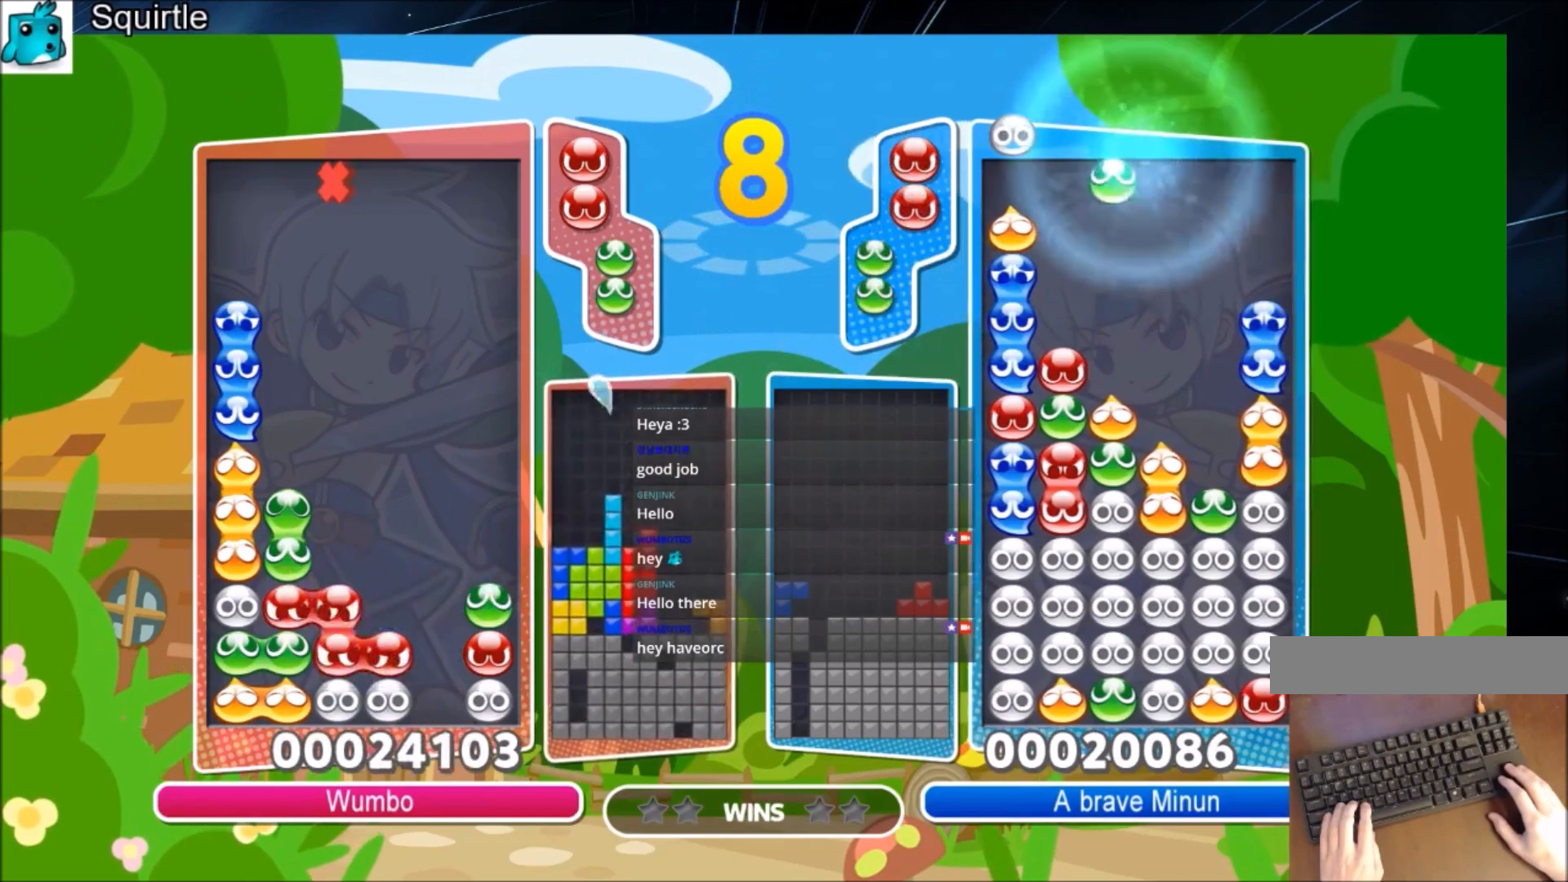
{"keys": [], "events": []}
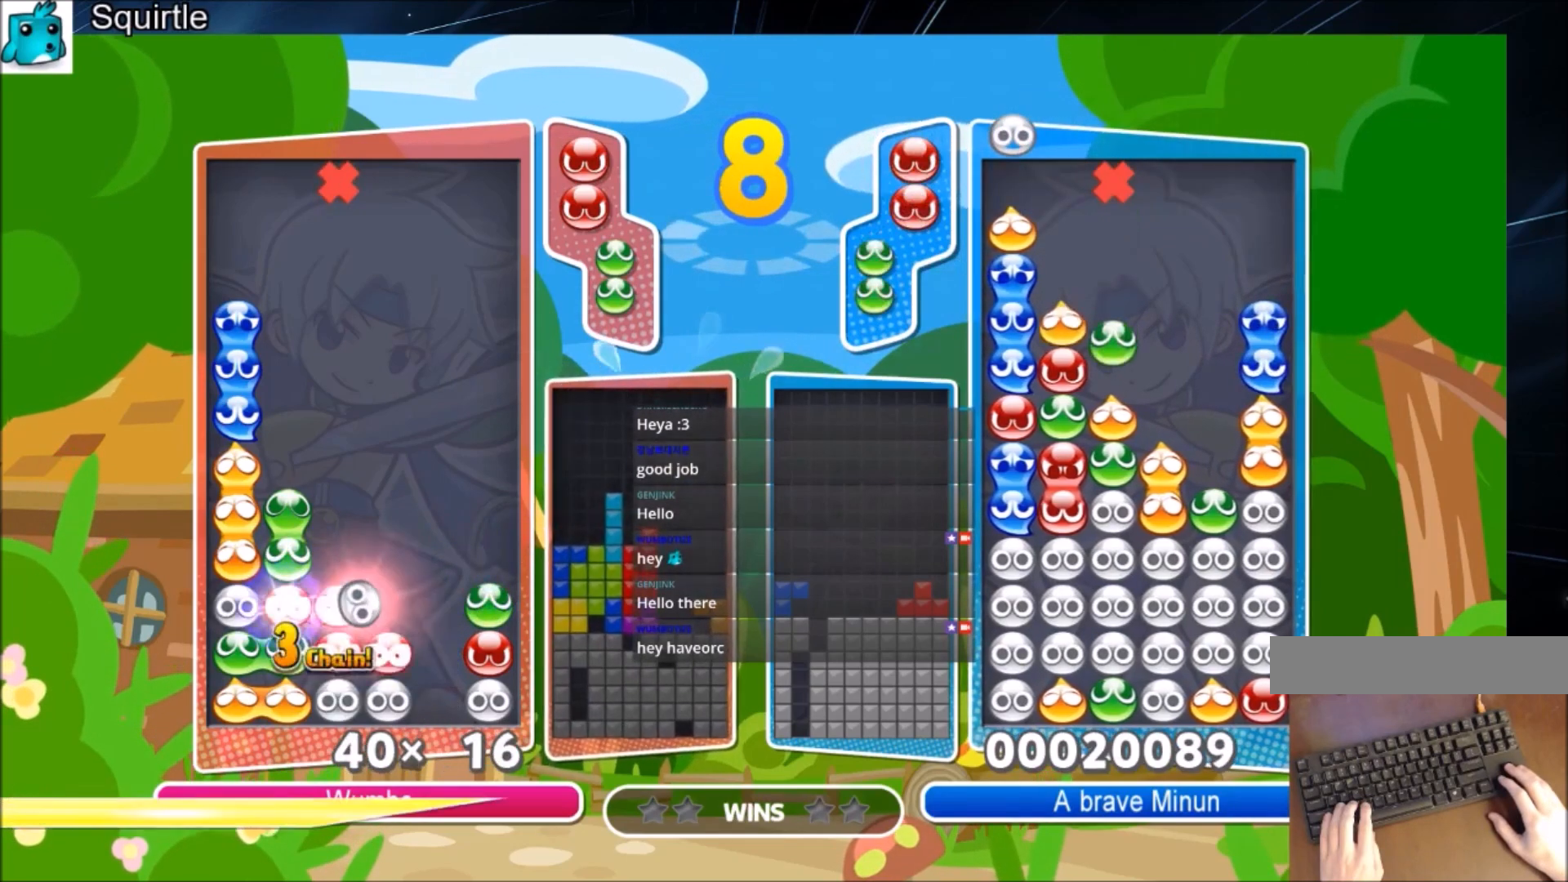
{"keys": [], "events": []}
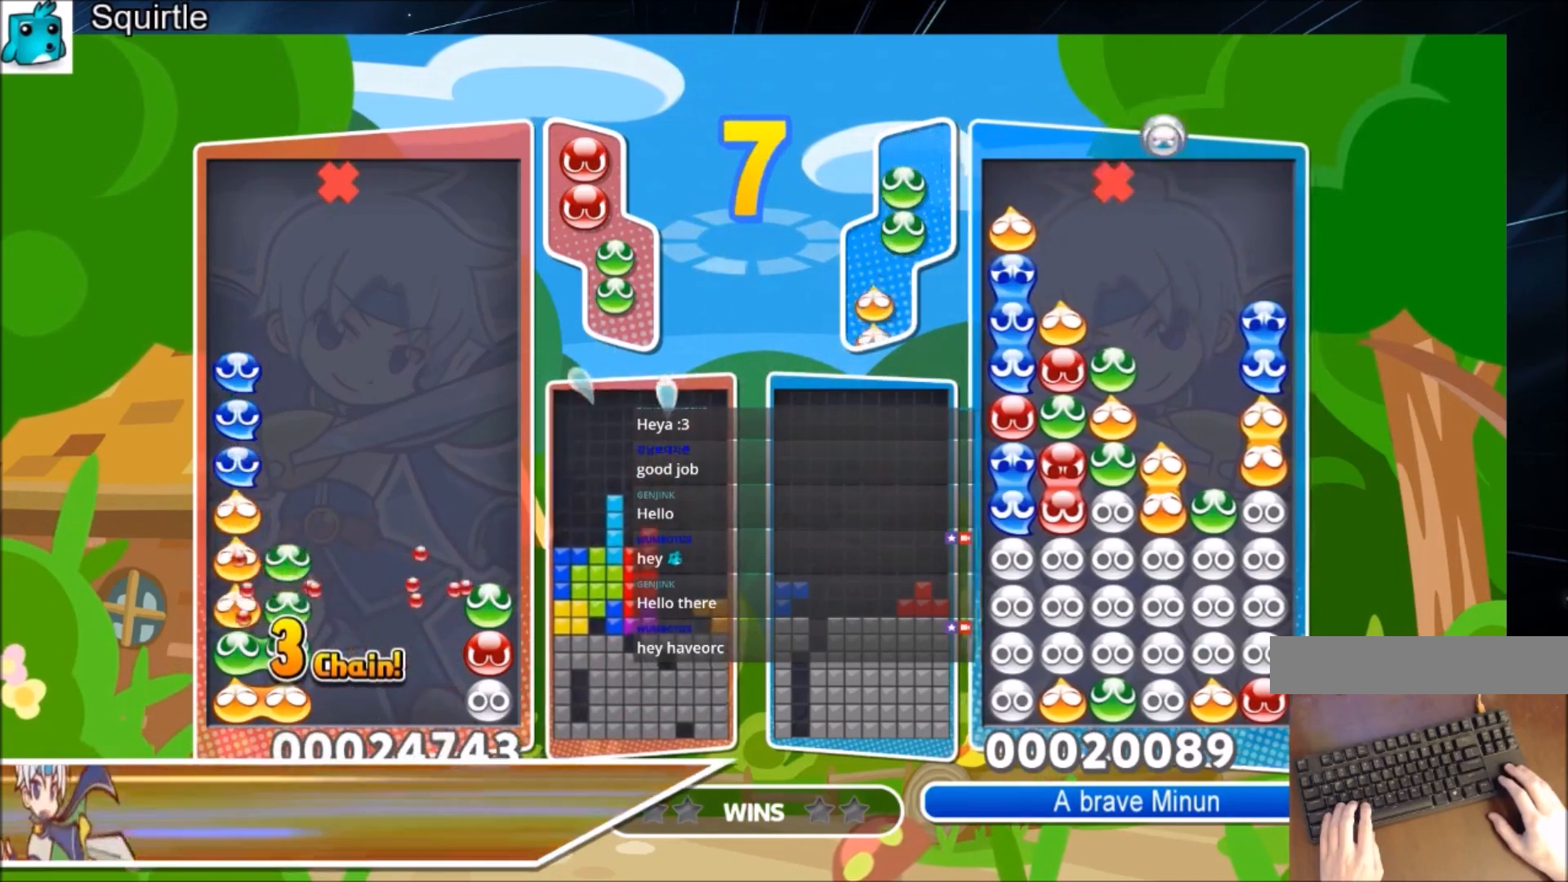
{"keys": [], "events": []}
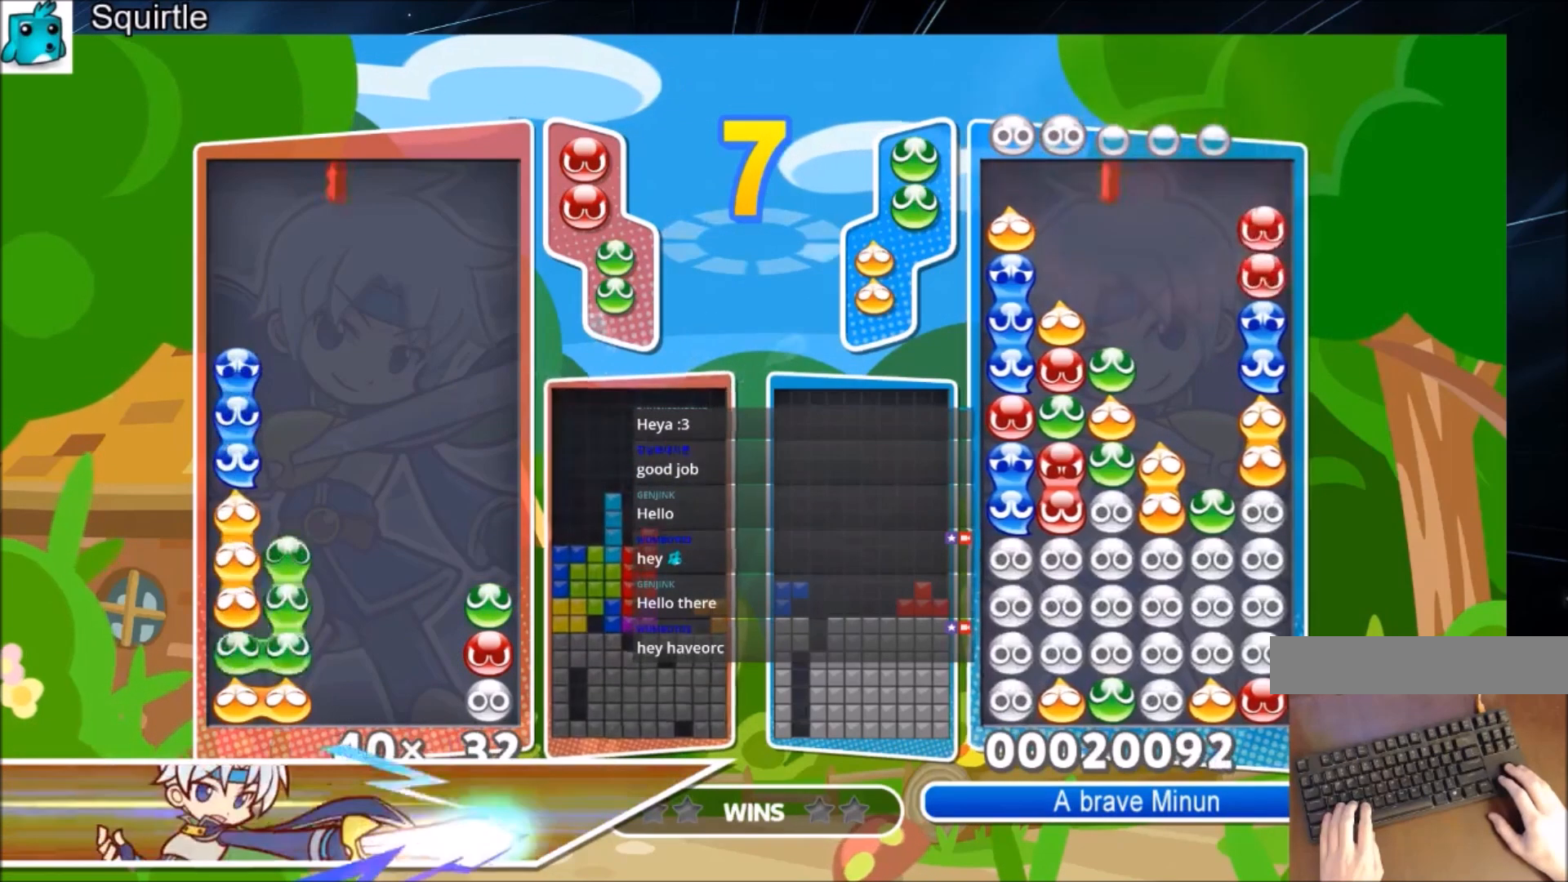
{"keys": [], "events": []}
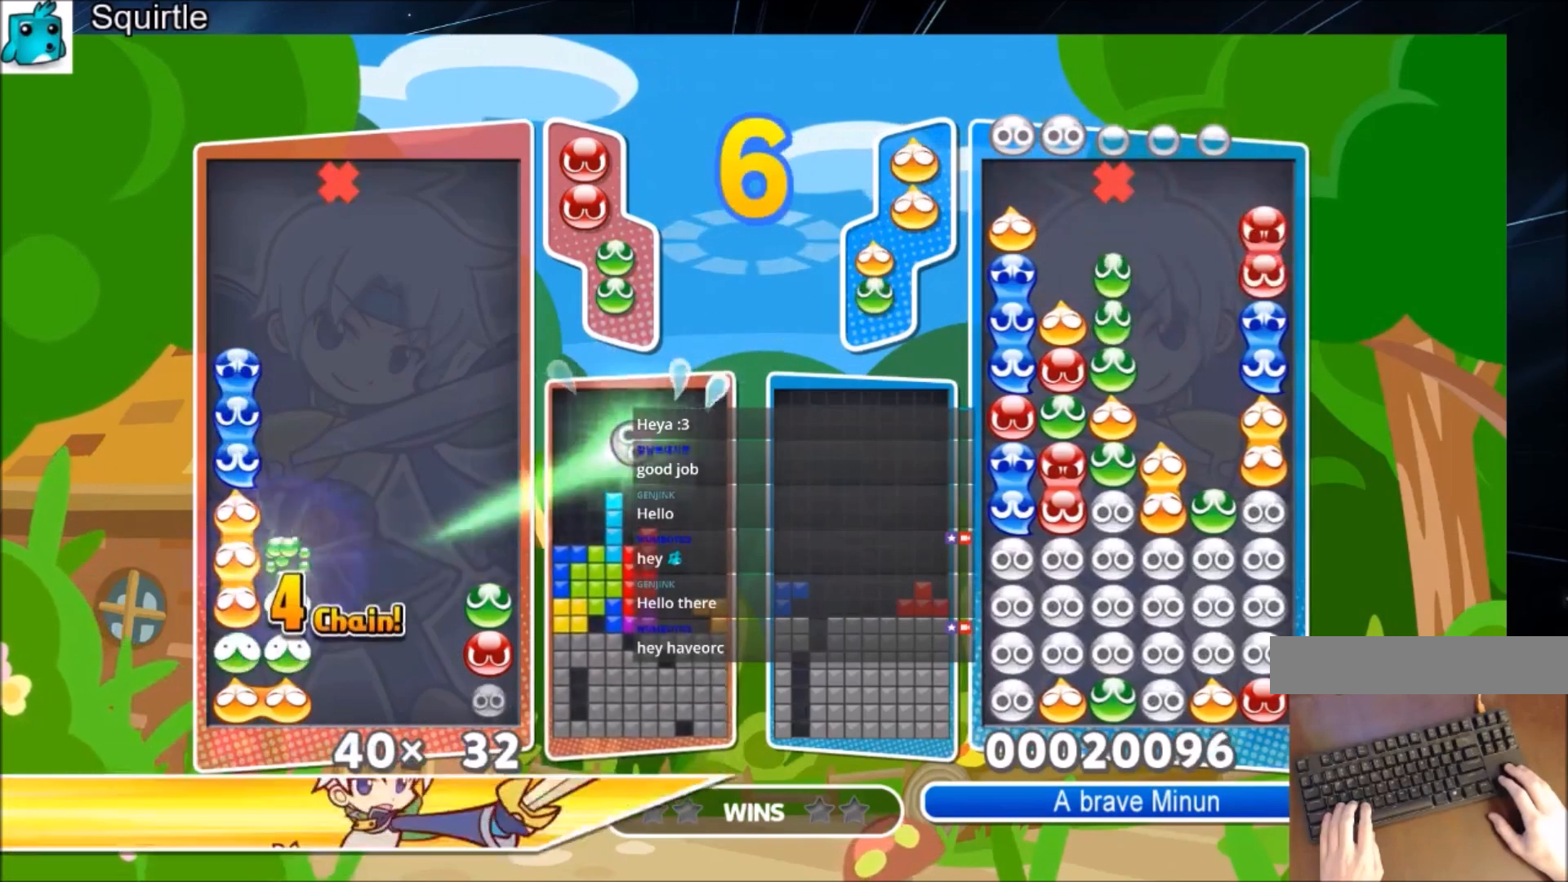
{"keys": [], "events": []}
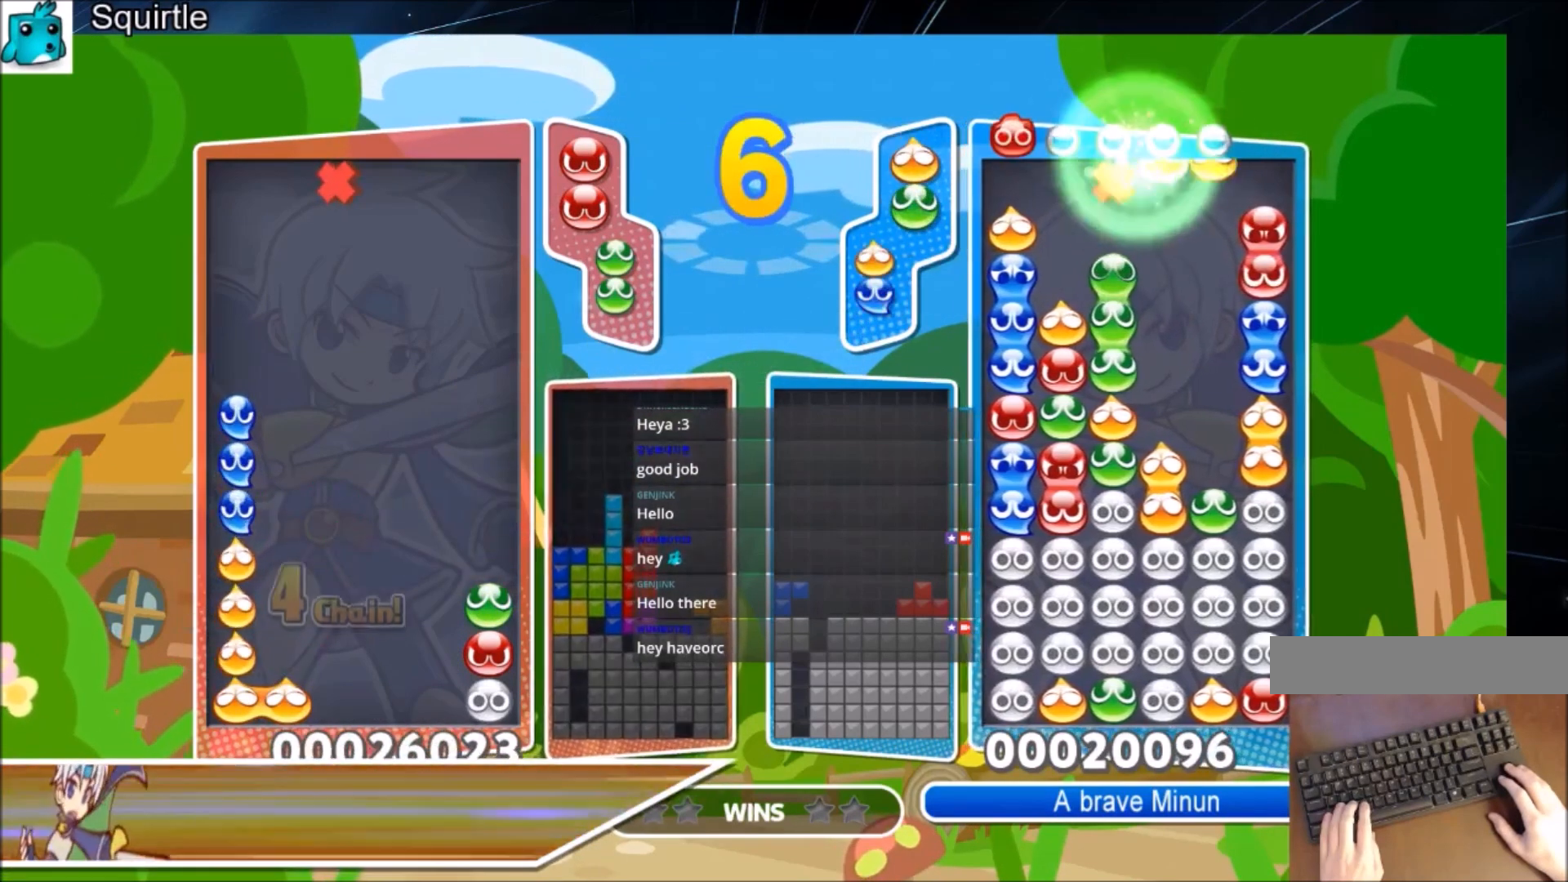
{"keys": ["up"], "events": [[334, "up", "down"]]}
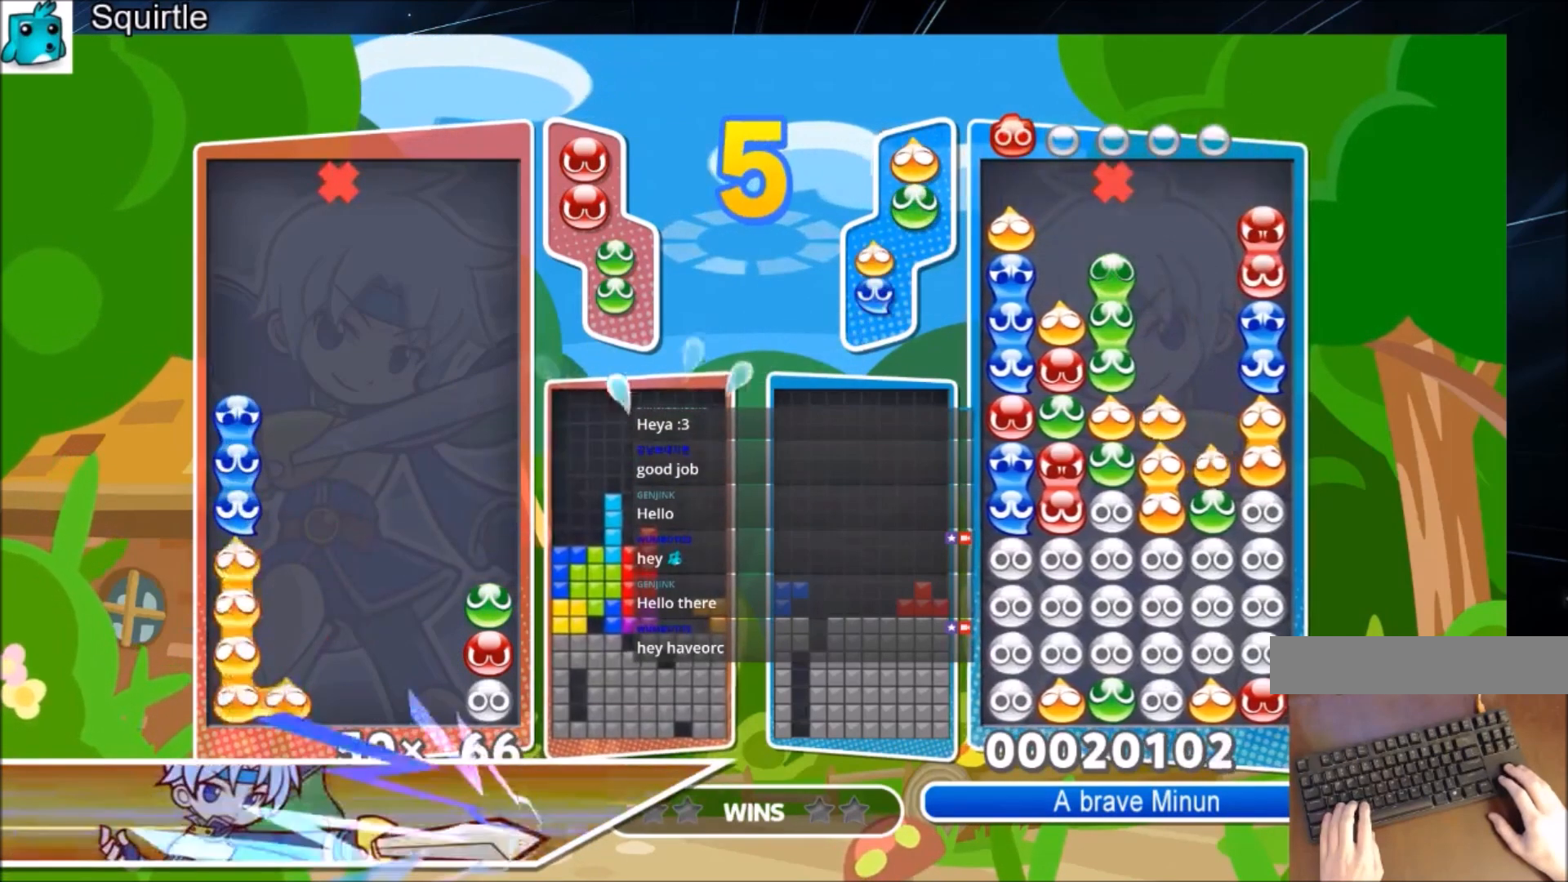
{"keys": ["right", "up"], "events": [[500, "right", "down"]]}
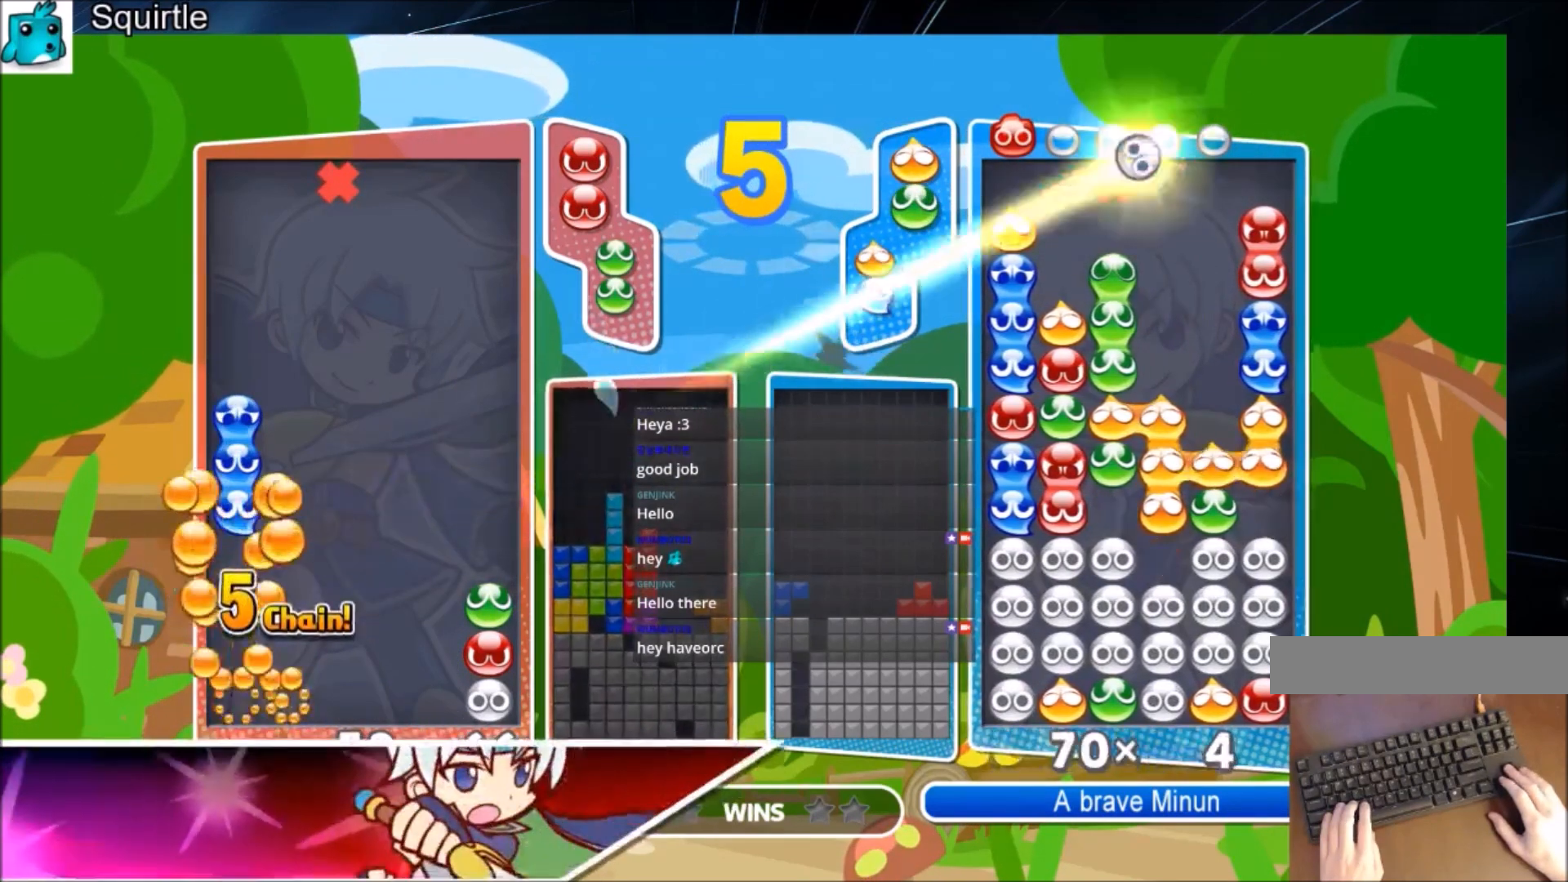
{"keys": ["right", "up"], "events": []}
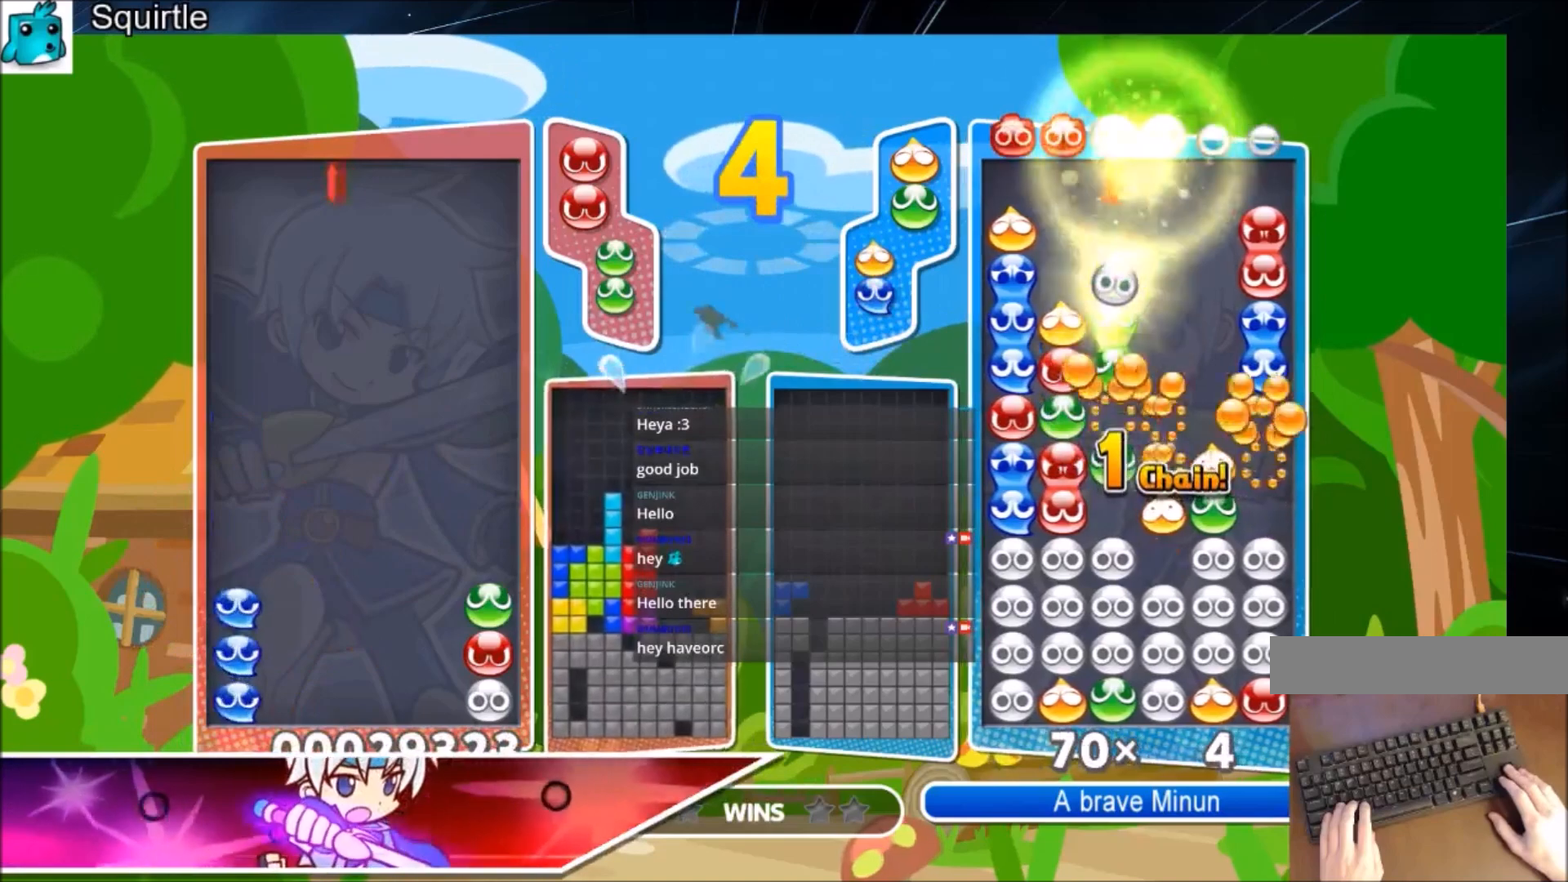
{"keys": ["right", "up"], "events": []}
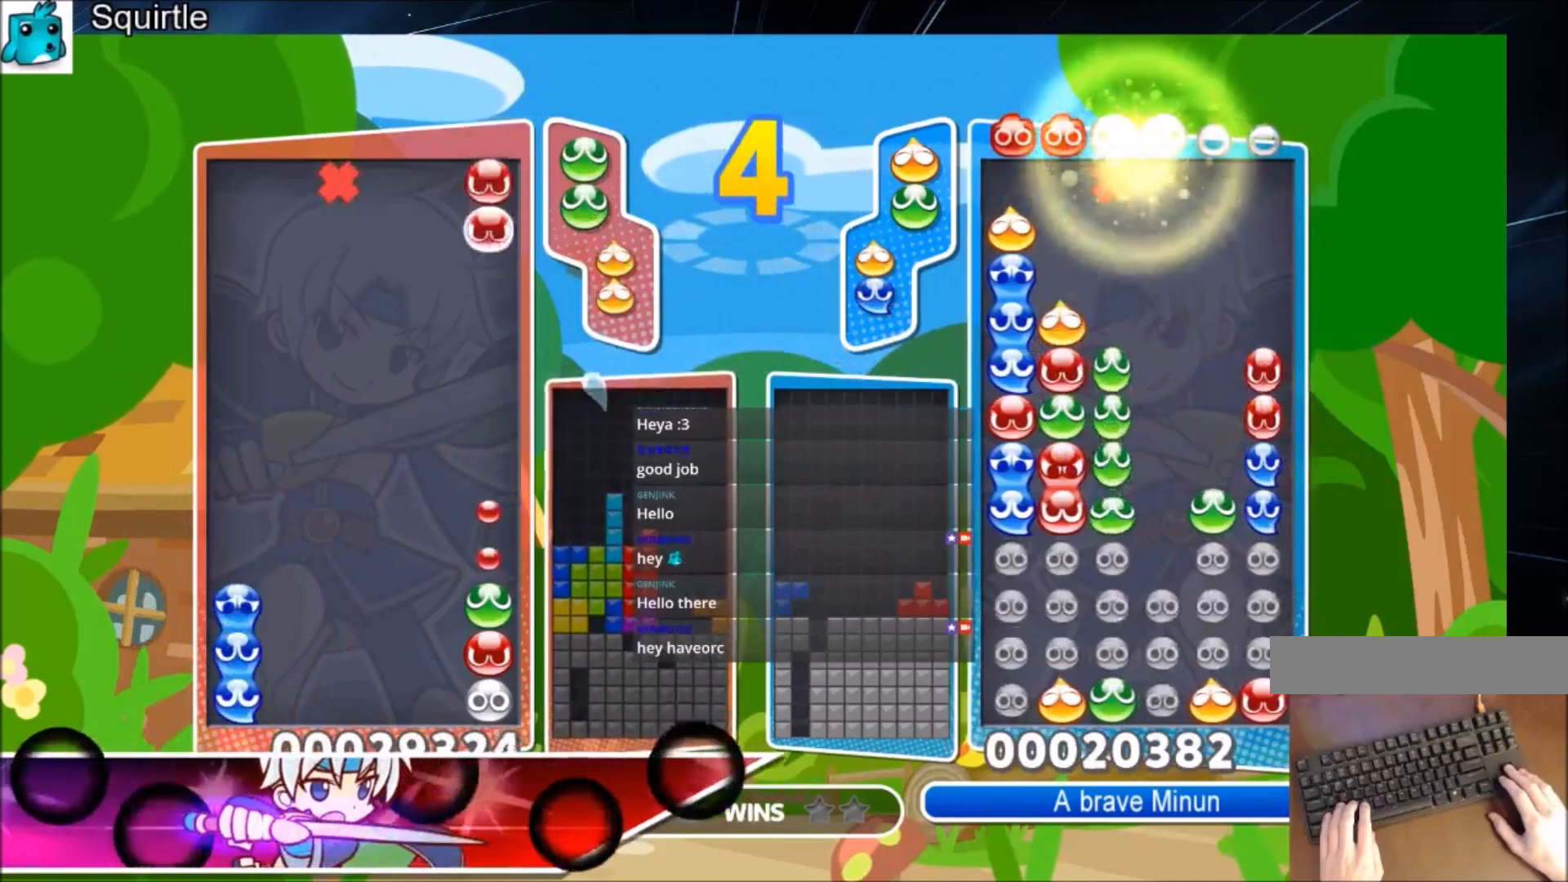
{"keys": ["up"], "events": [[100, "left", "down"], [100, "right", "up"], [167, "left", "up"]]}
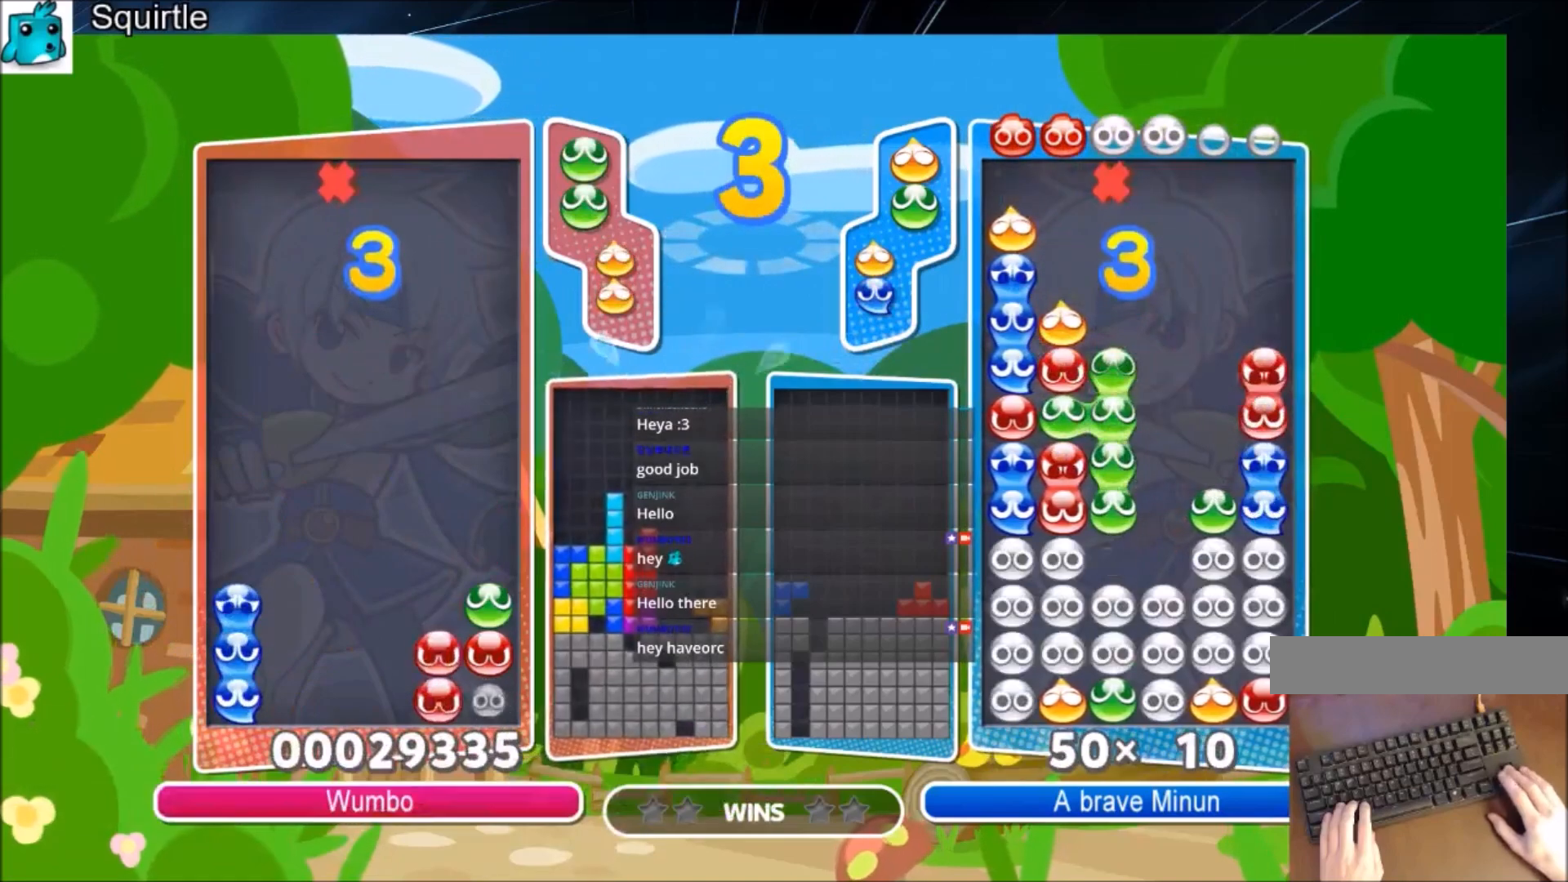
{"keys": ["right", "up"], "events": [[167, "right", "down"]]}
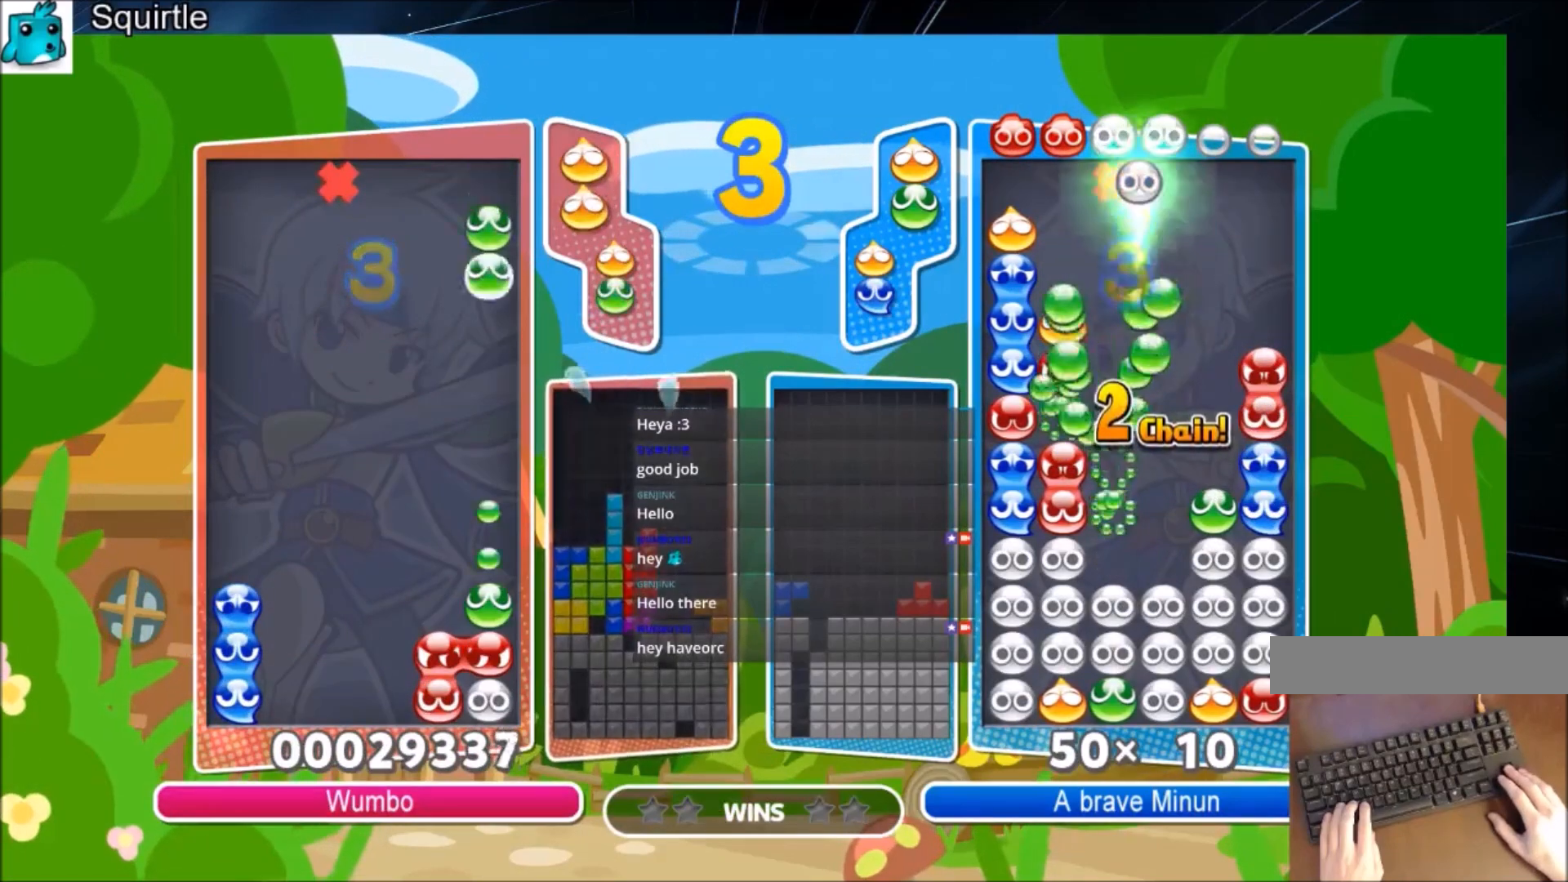
{"keys": ["right", "up"], "events": [[66, "left", "down"], [66, "right", "up"], [133, "left", "up"], [433, "right", "down"]]}
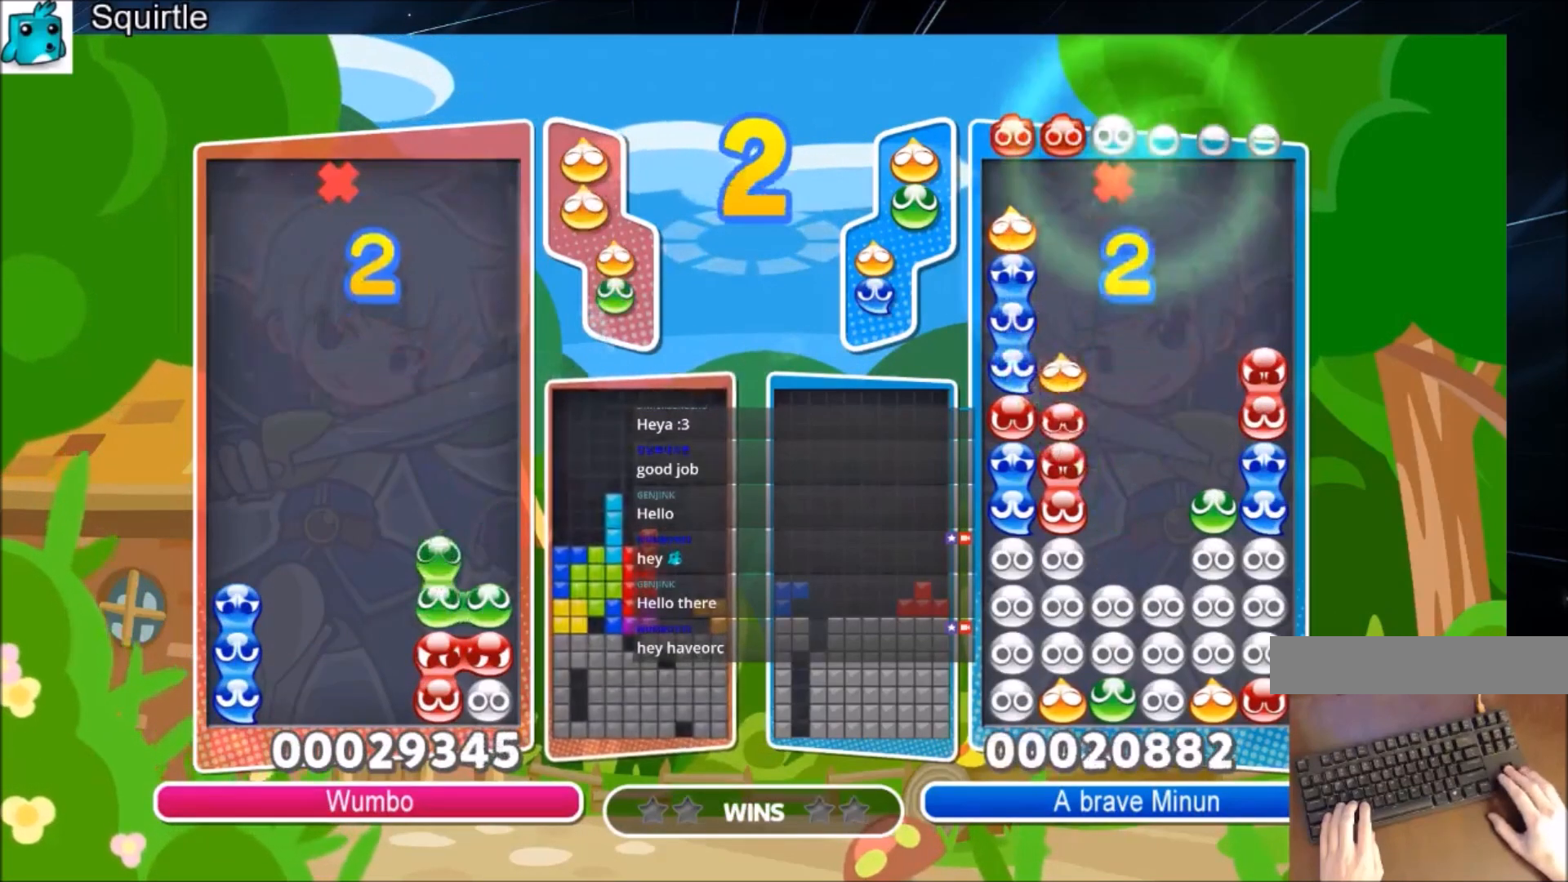
{"keys": ["right", "up"], "events": []}
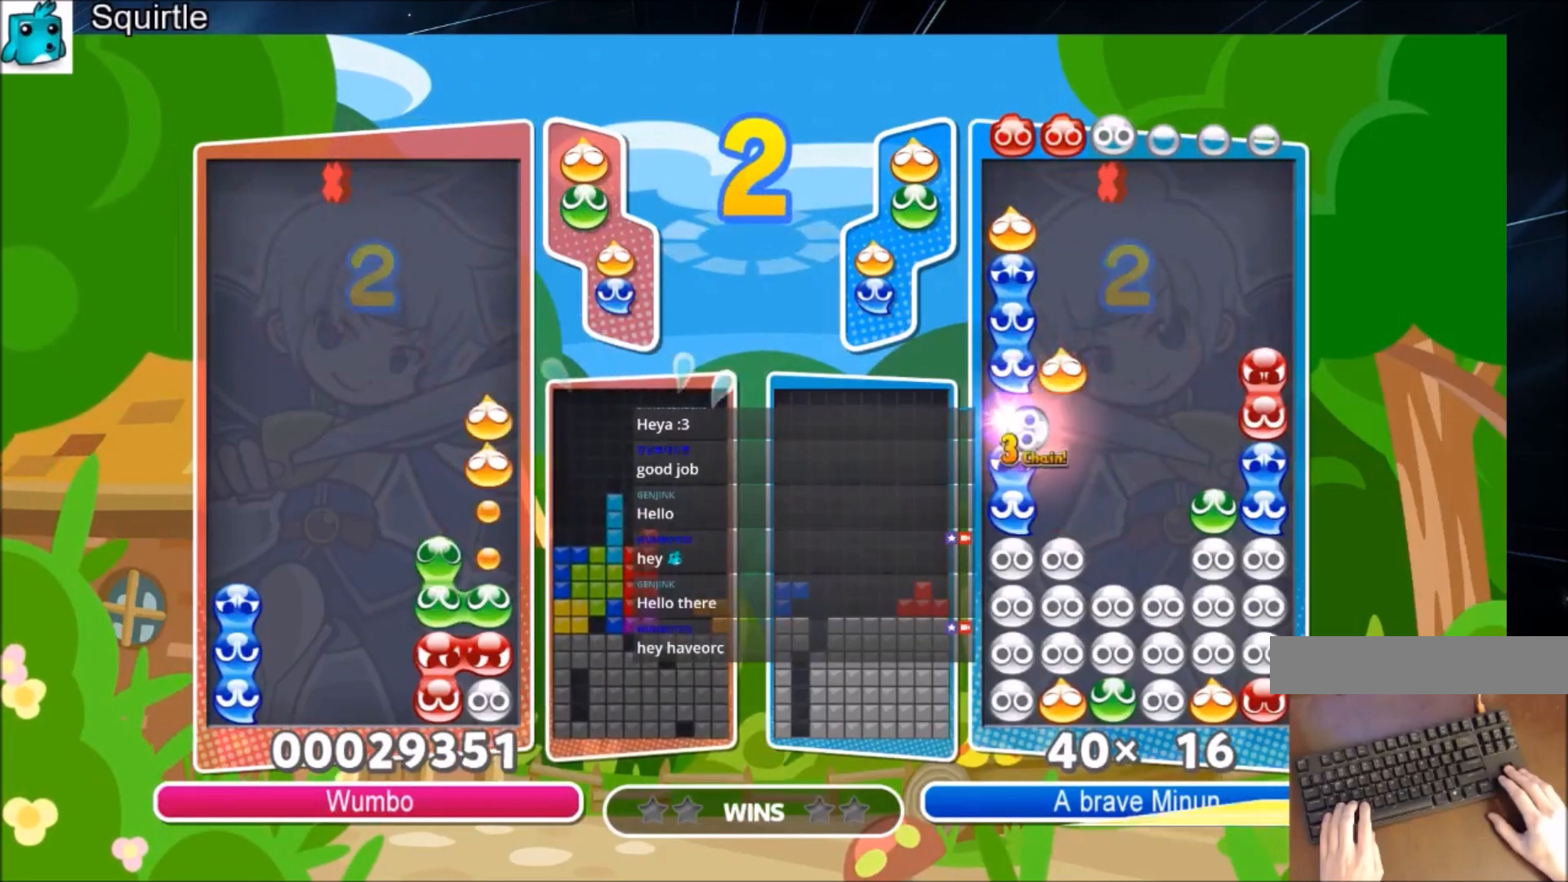
{"keys": ["right", "z"], "events": [[333, "up", "up"], [467, "z", "down"]]}
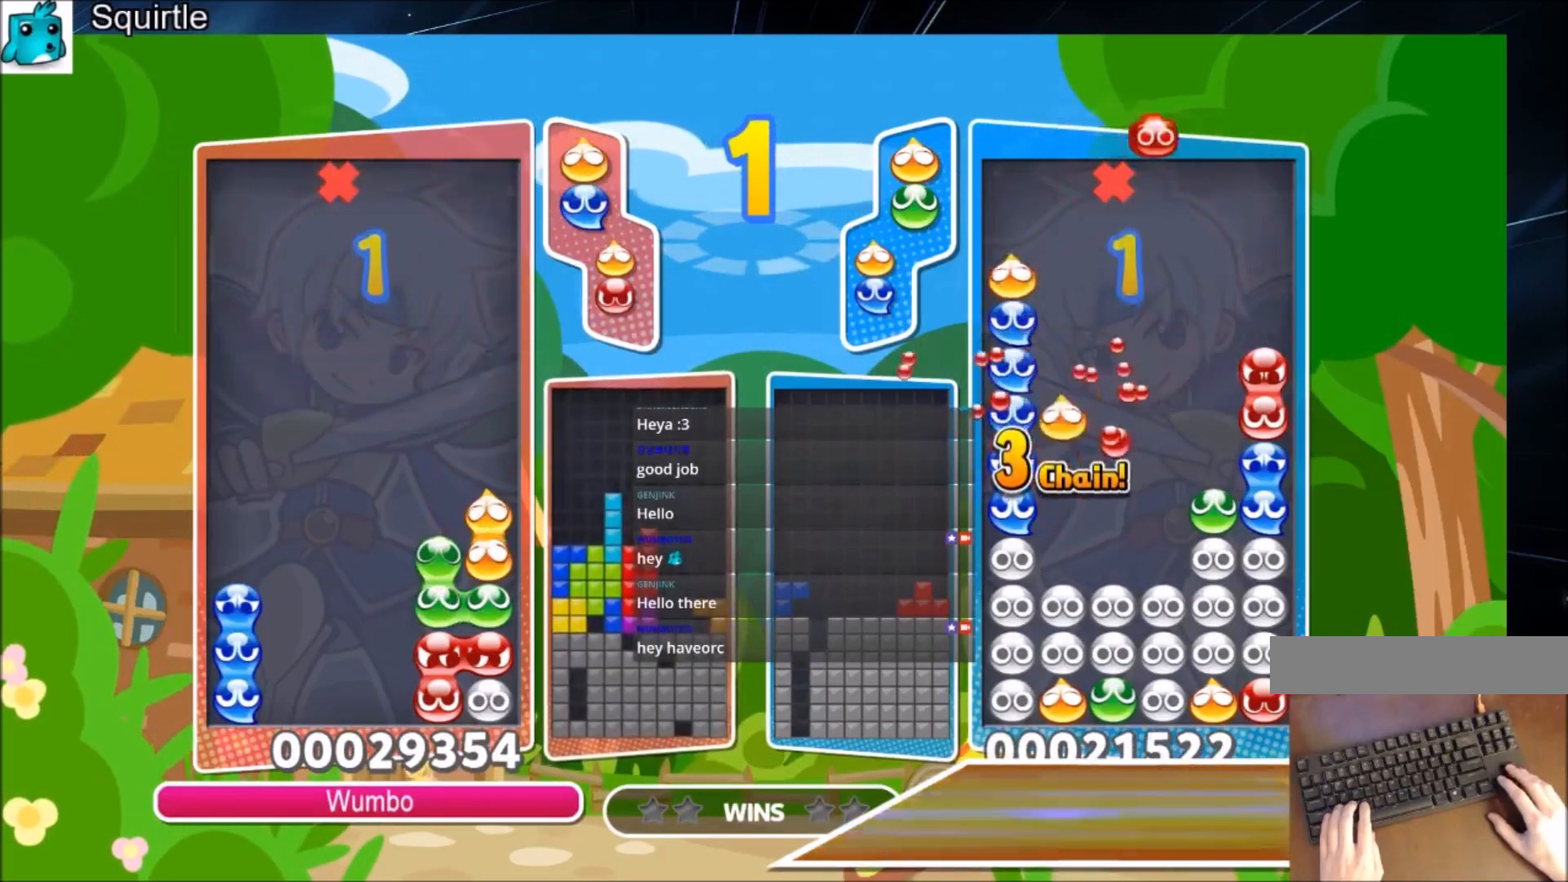
{"keys": ["right", "up"], "events": [[100, "z", "up"], [134, "up", "down"], [134, "z", "down"], [300, "z", "up"]]}
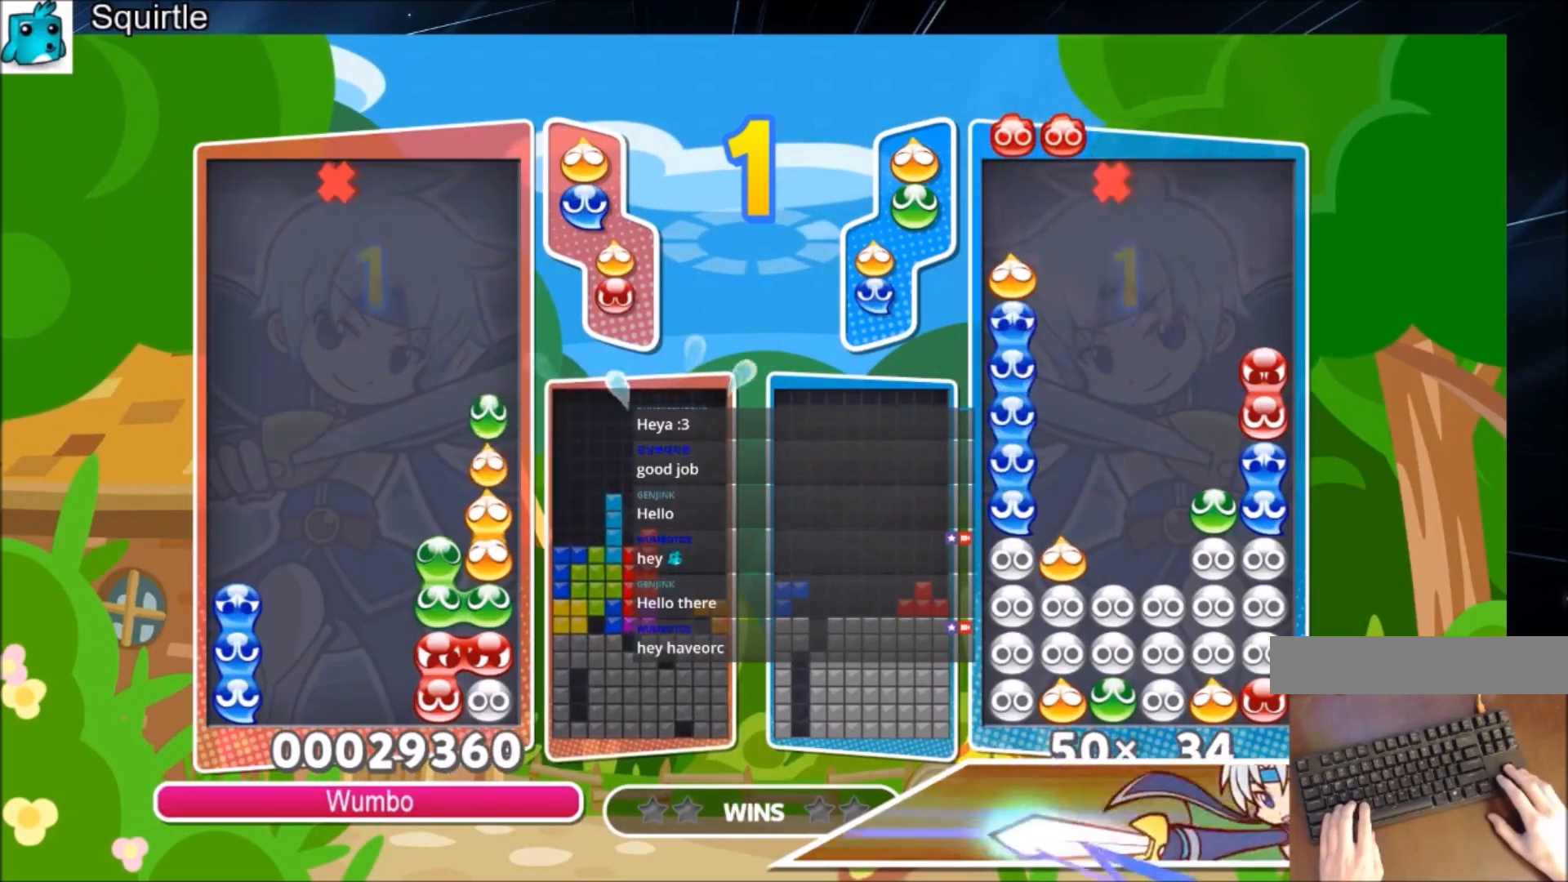
{"keys": ["up"], "events": [[66, "right", "up"], [300, "right", "down"], [433, "right", "up"]]}
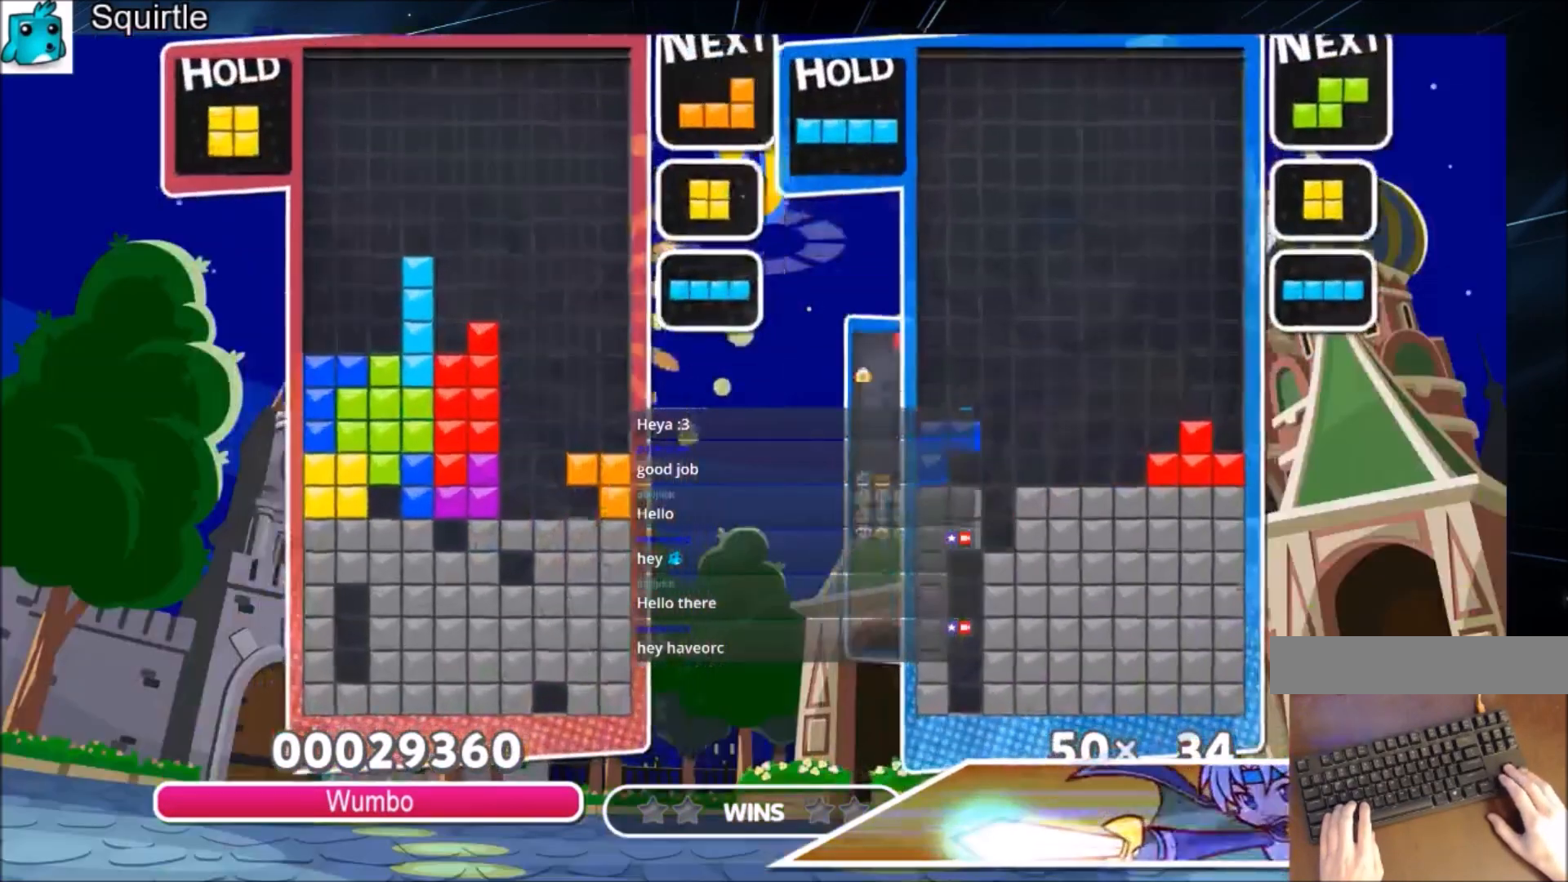
{"keys": [], "events": [[167, "up", "up"]]}